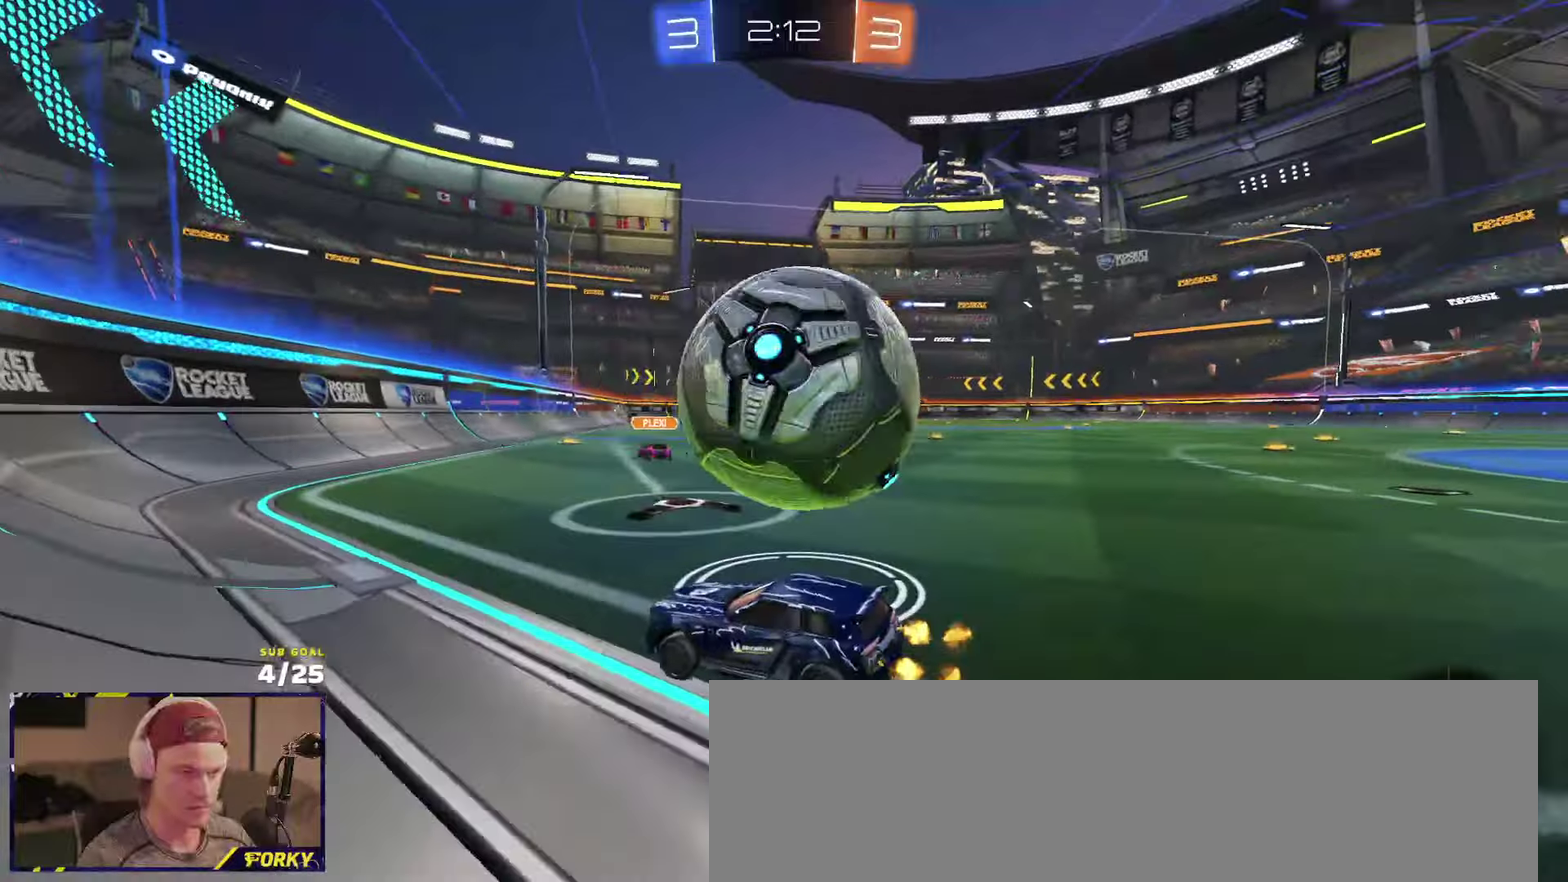
Gameplay with a controller (Xbox layout); each line is a JSON object with the inputs held at the frame after it. "events" lists button and stick changes between this image and that frame as [ms after this image, input, new state], when the widget could be followed in between.
{"buttons": ["R1", "R2"], "left_stick": "center", "right_stick": "center", "events": [[66, "left_stick", "right"], [233, "R2", "down"], [300, "left_stick", "center"], [416, "R1", "down"], [416, "left_stick", "left"], [466, "left_stick", "center"]]}
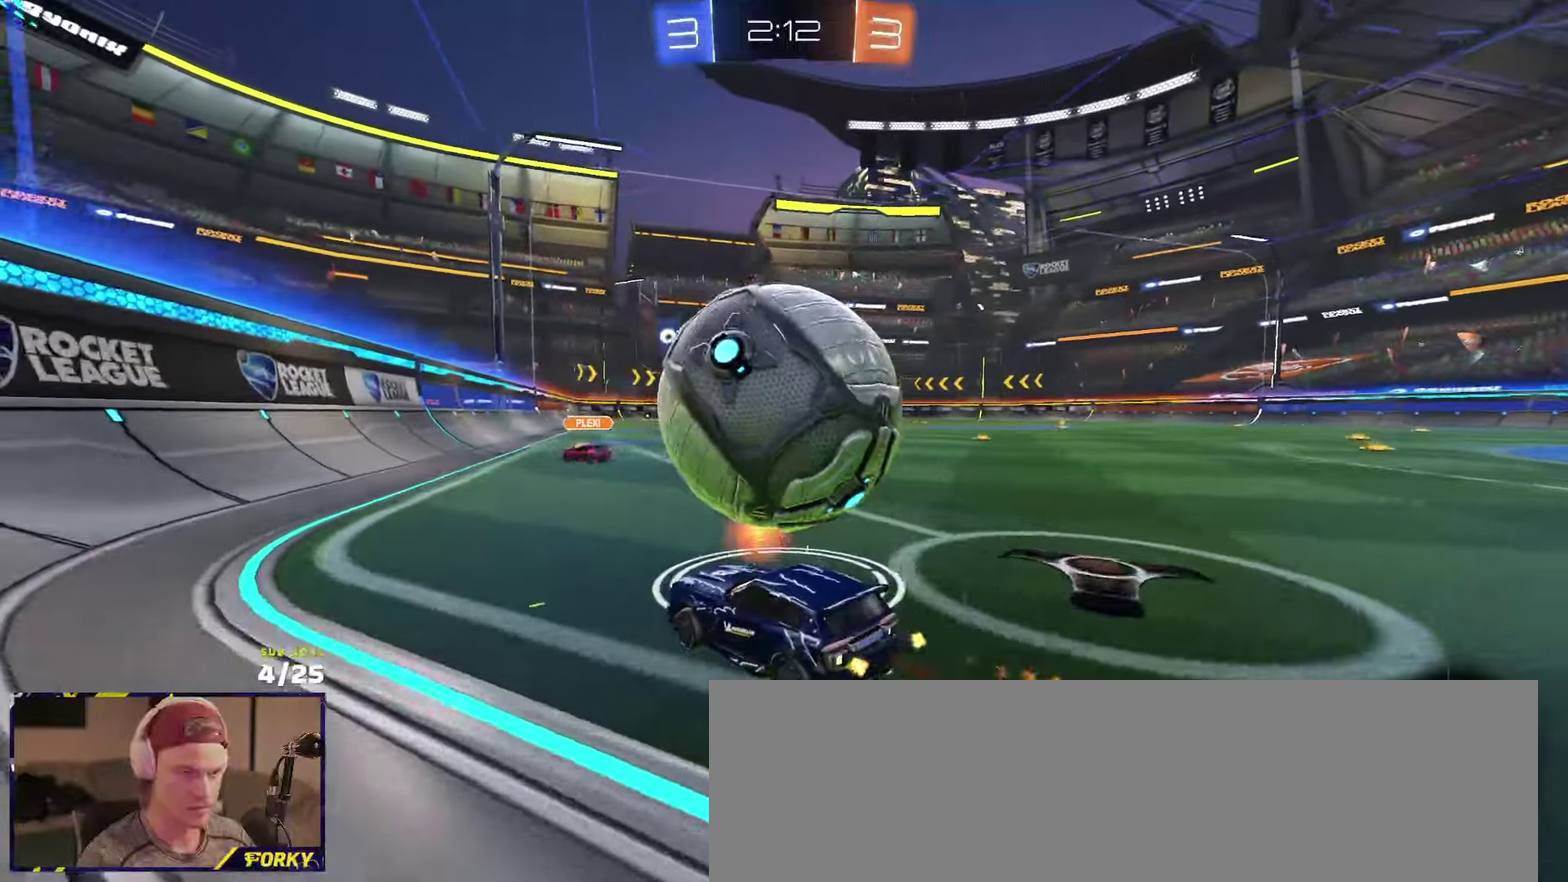
{"buttons": ["R2"], "left_stick": "right", "right_stick": "center", "events": [[100, "left_stick", "right"], [133, "R1", "up"], [150, "left_stick", "center"], [266, "left_stick", "up-left"], [366, "left_stick", "center"], [433, "R1", "down"], [450, "left_stick", "right"], [483, "R1", "up"]]}
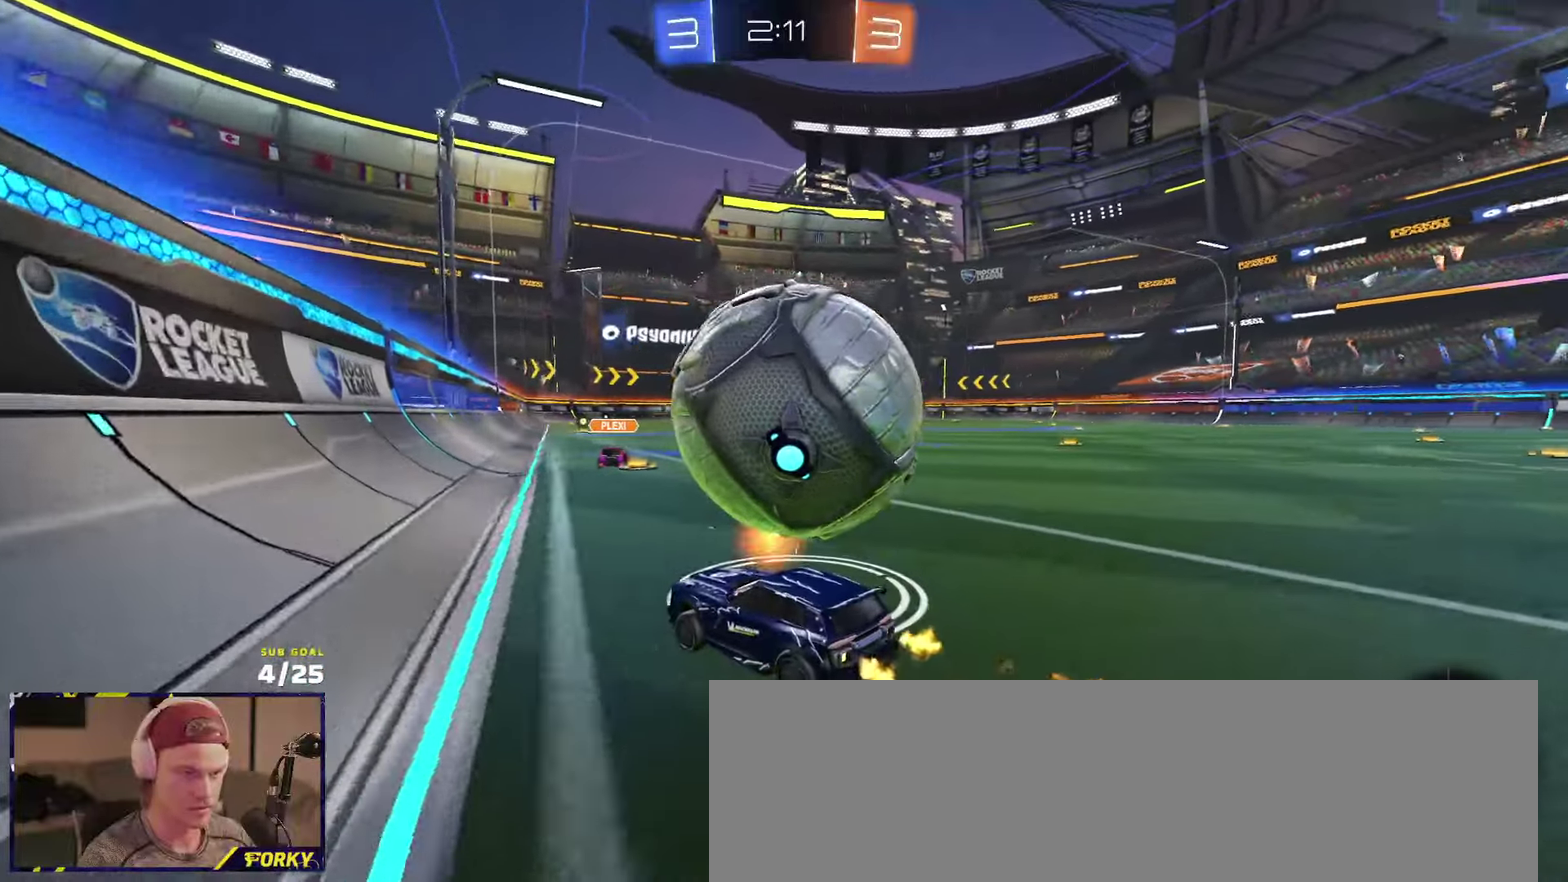
{"buttons": ["R2"], "left_stick": "center", "right_stick": "center", "events": [[16, "left_stick", "center"], [133, "left_stick", "right"], [283, "left_stick", "center"], [366, "R1", "down"], [466, "R1", "up"]]}
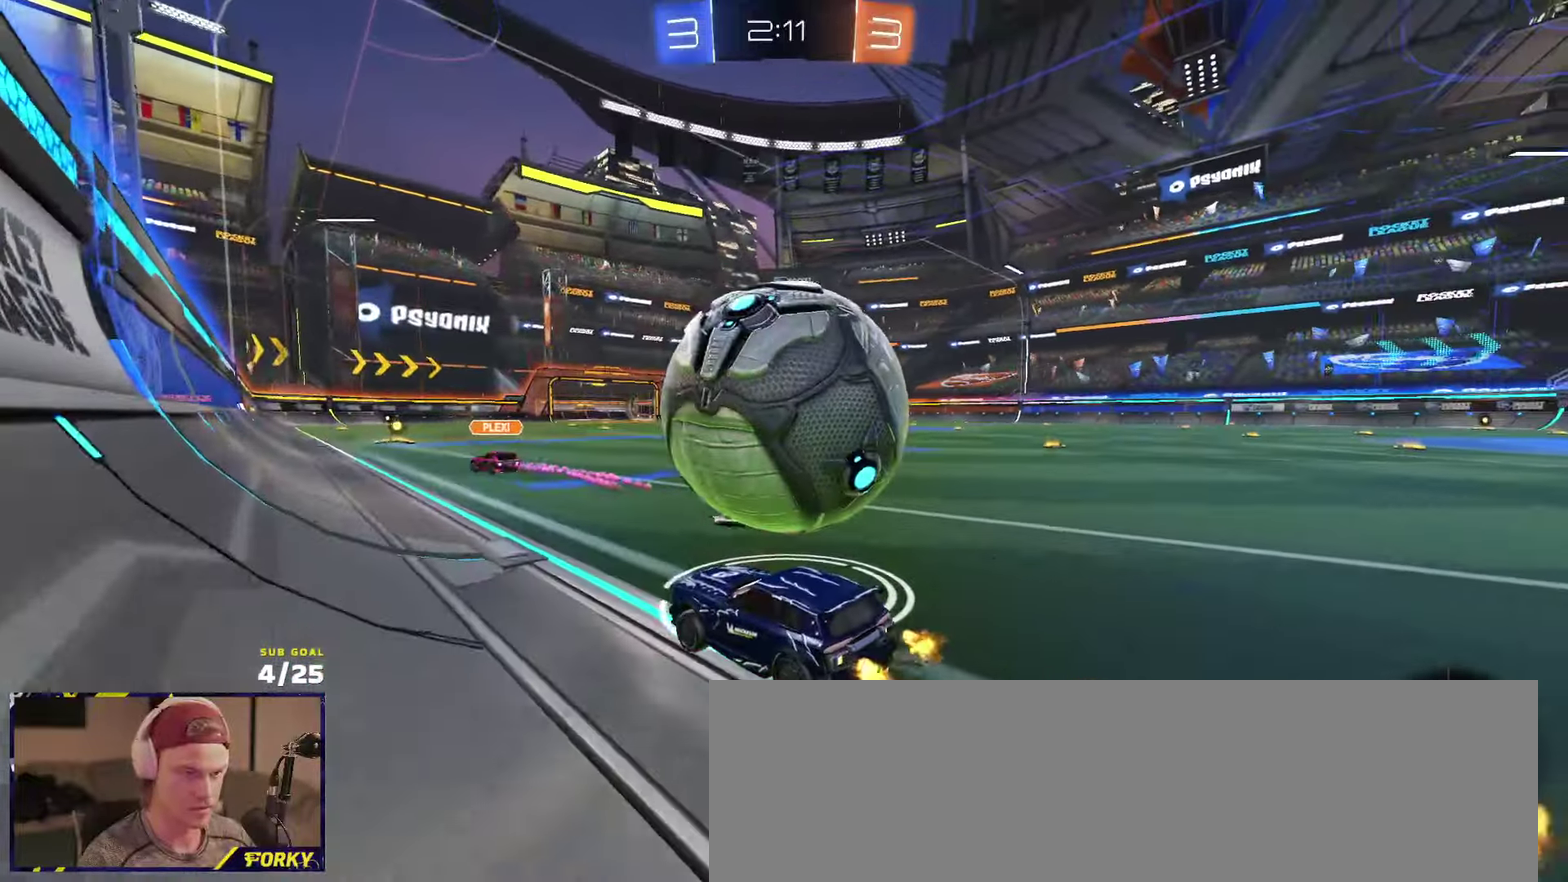
{"buttons": ["R2"], "left_stick": "center", "right_stick": "center", "events": [[166, "left_stick", "right"], [200, "R1", "down"], [233, "left_stick", "center"], [300, "R1", "up"]]}
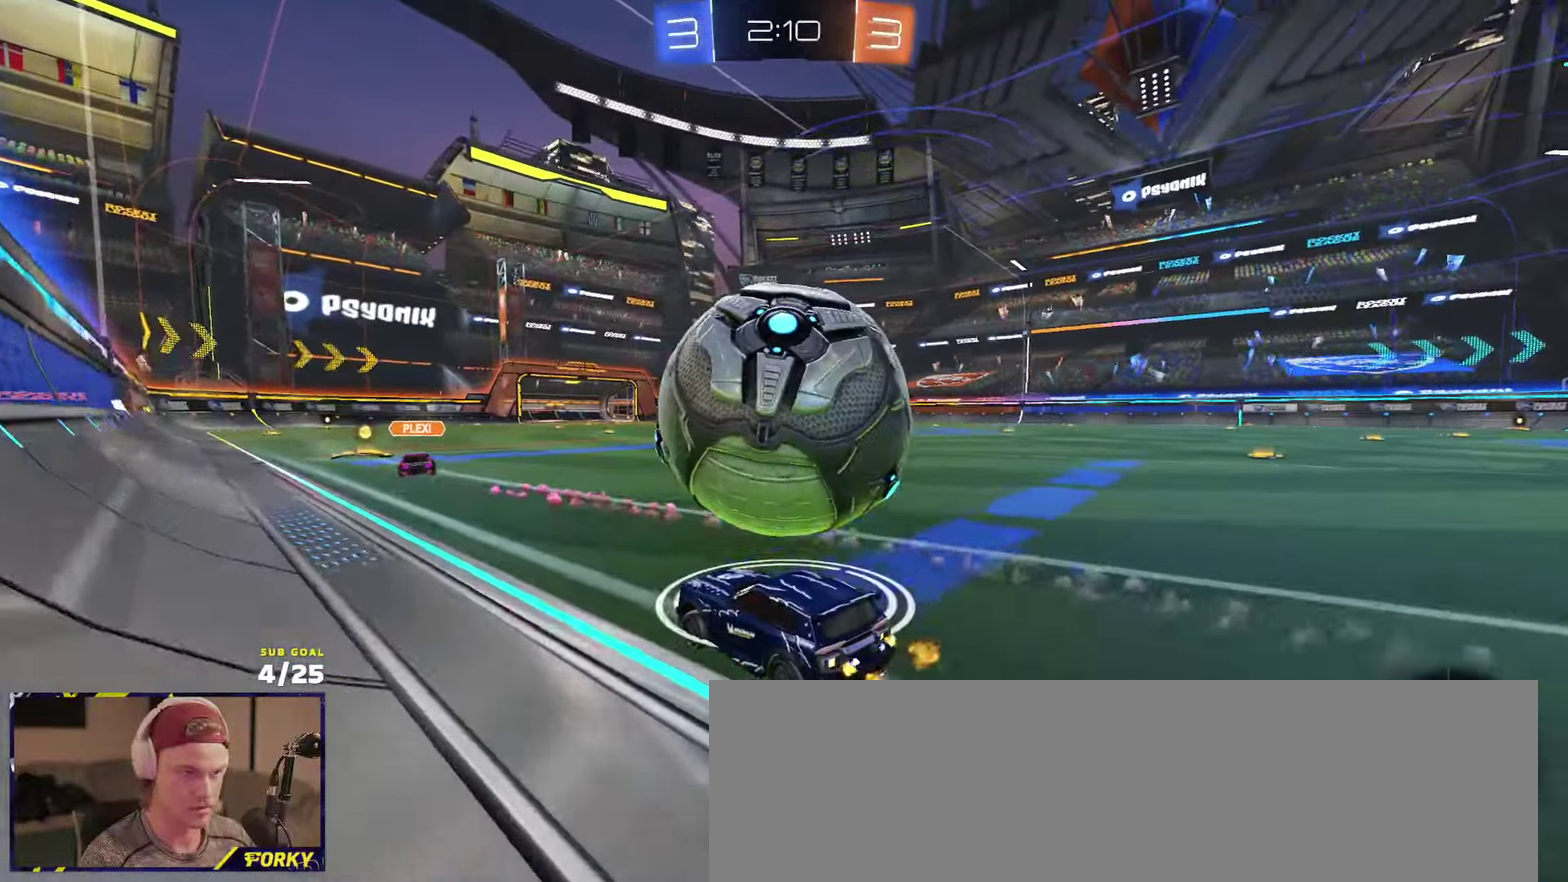
{"buttons": ["R1", "R2"], "left_stick": "center", "right_stick": "center", "events": [[16, "R1", "down"], [50, "R1", "up"], [50, "left_stick", "right"], [116, "left_stick", "center"], [183, "left_stick", "left"], [233, "left_stick", "center"], [366, "left_stick", "right"], [450, "left_stick", "center"], [500, "R1", "down"]]}
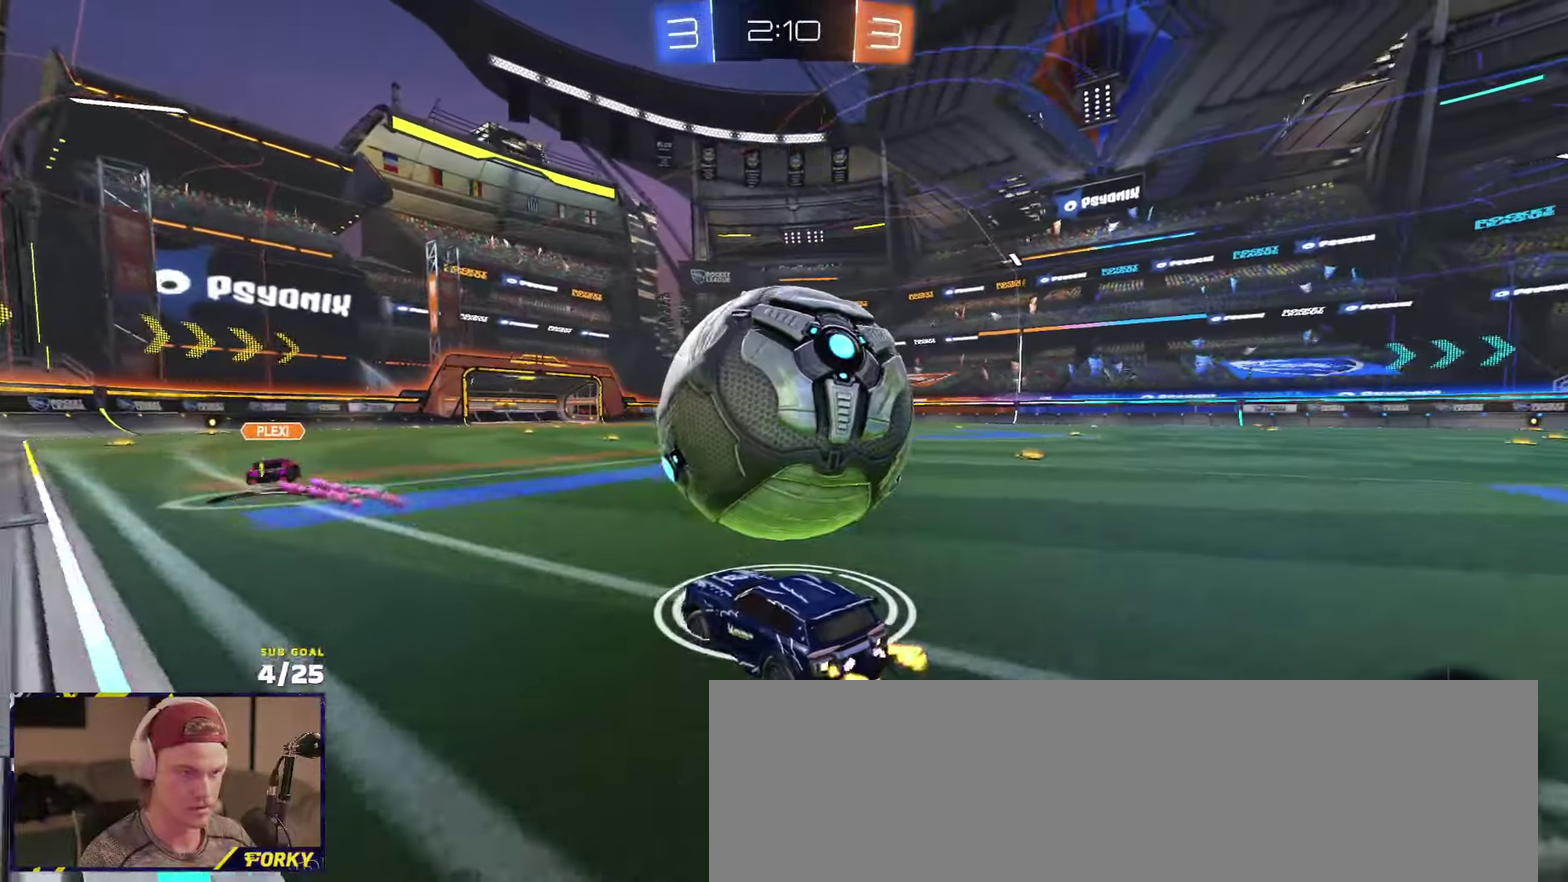
{"buttons": ["R2"], "left_stick": "center", "right_stick": "center"}
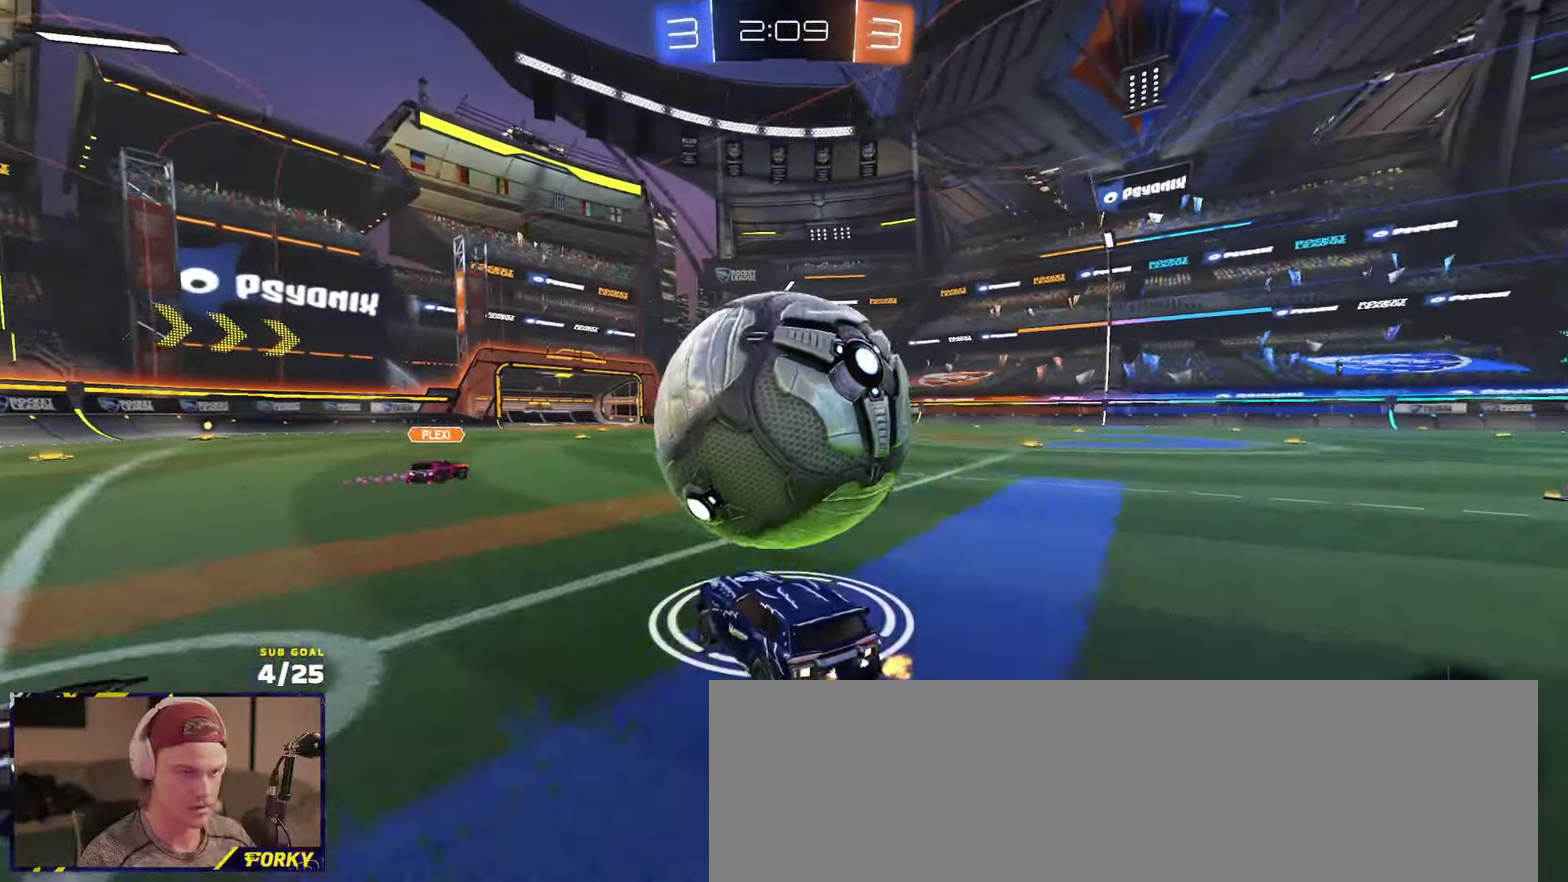
{"buttons": ["R2"], "left_stick": "center", "right_stick": "center", "events": [[116, "A", "down"], [166, "A", "up"]]}
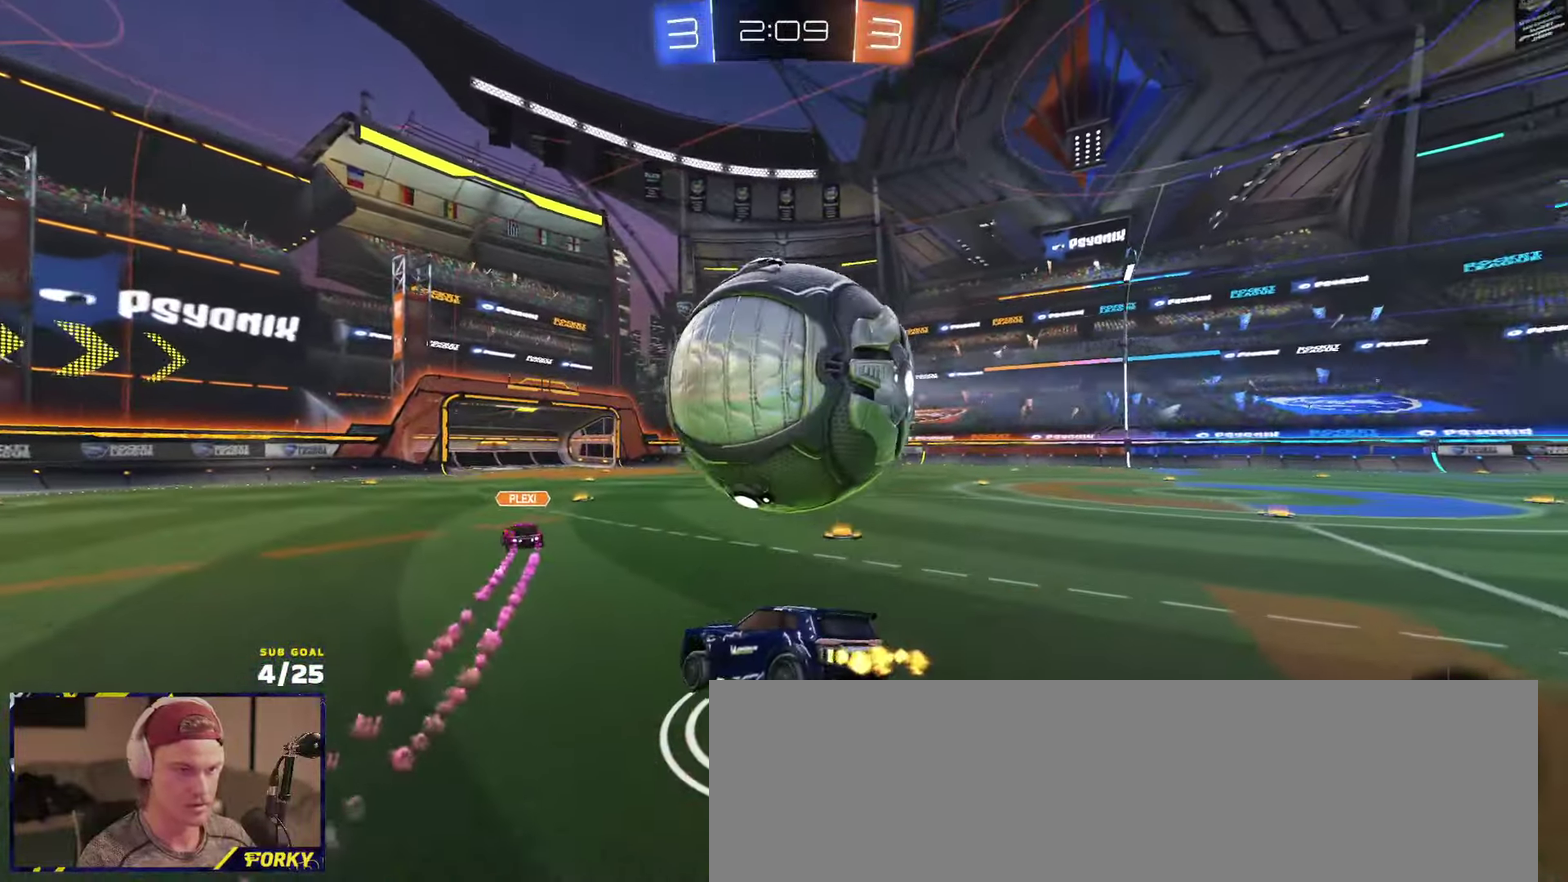
{"buttons": ["R2"], "left_stick": "center", "right_stick": "center", "events": [[66, "left_stick", "down"], [166, "left_stick", "center"]]}
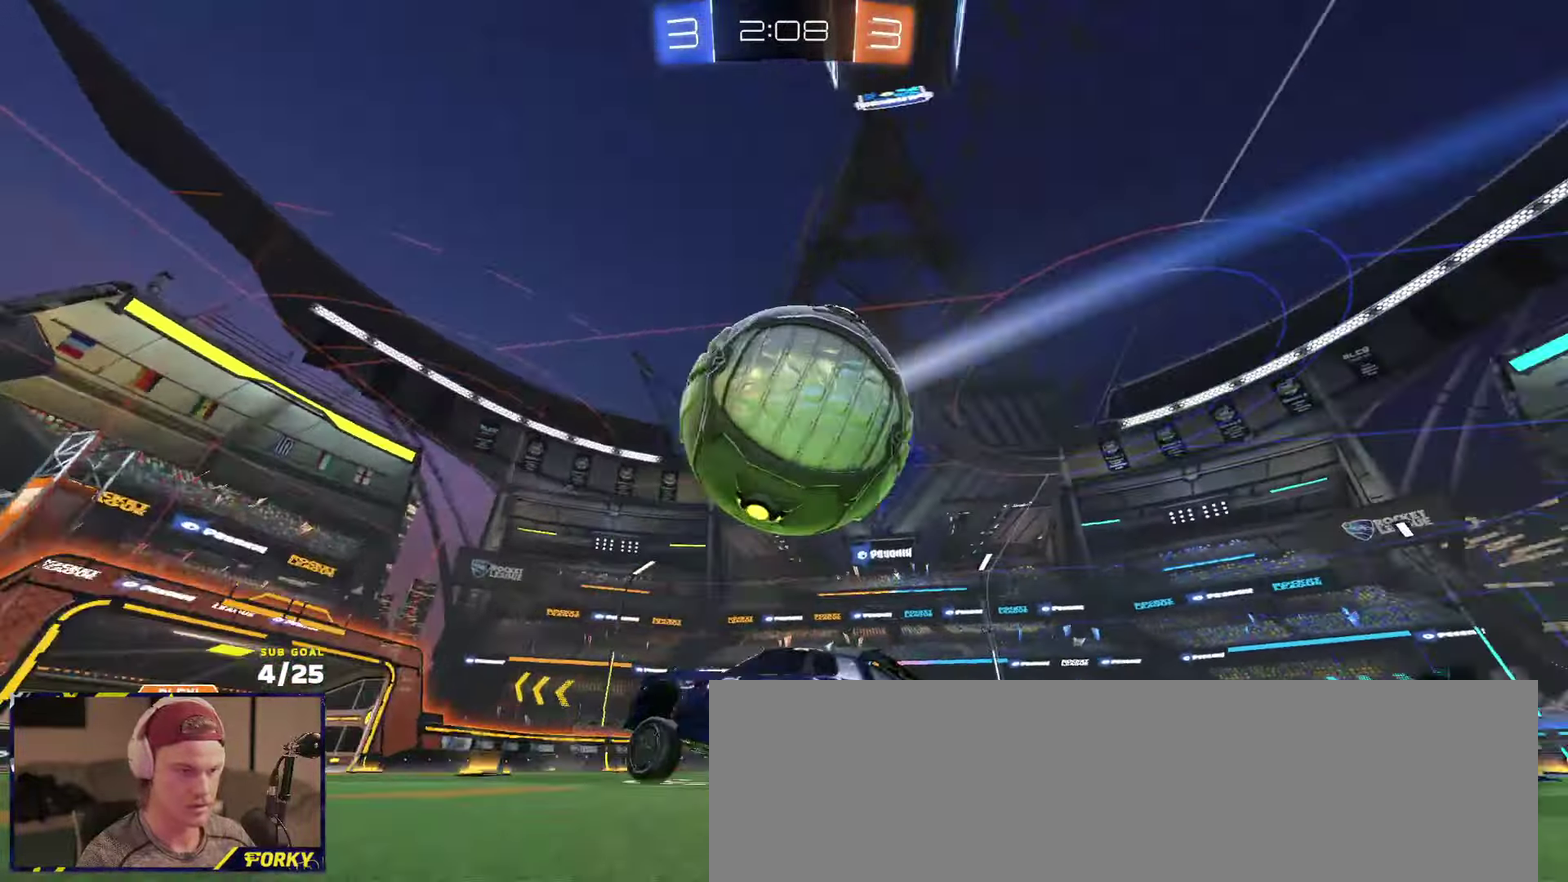
{"buttons": ["R2"], "left_stick": "center", "right_stick": "center", "events": [[83, "A", "down"], [266, "A", "up"]]}
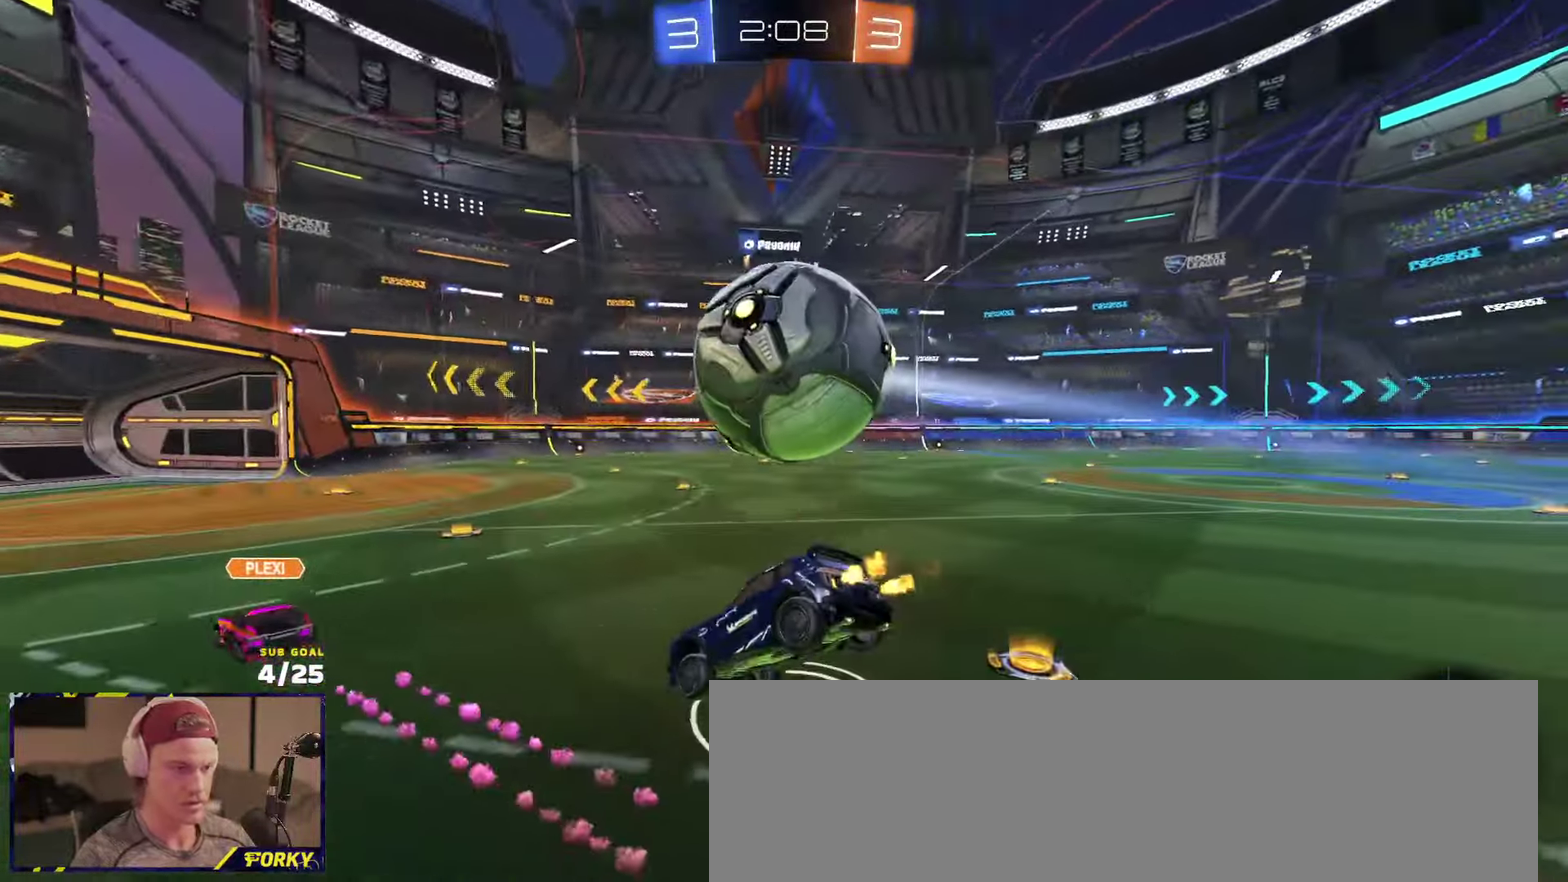
{"buttons": ["R2"], "left_stick": "center", "right_stick": "center", "events": [[16, "R1", "down"], [200, "R1", "up"], [216, "left_stick", "down-left"], [250, "L1", "down"], [333, "L1", "up"], [383, "left_stick", "center"]]}
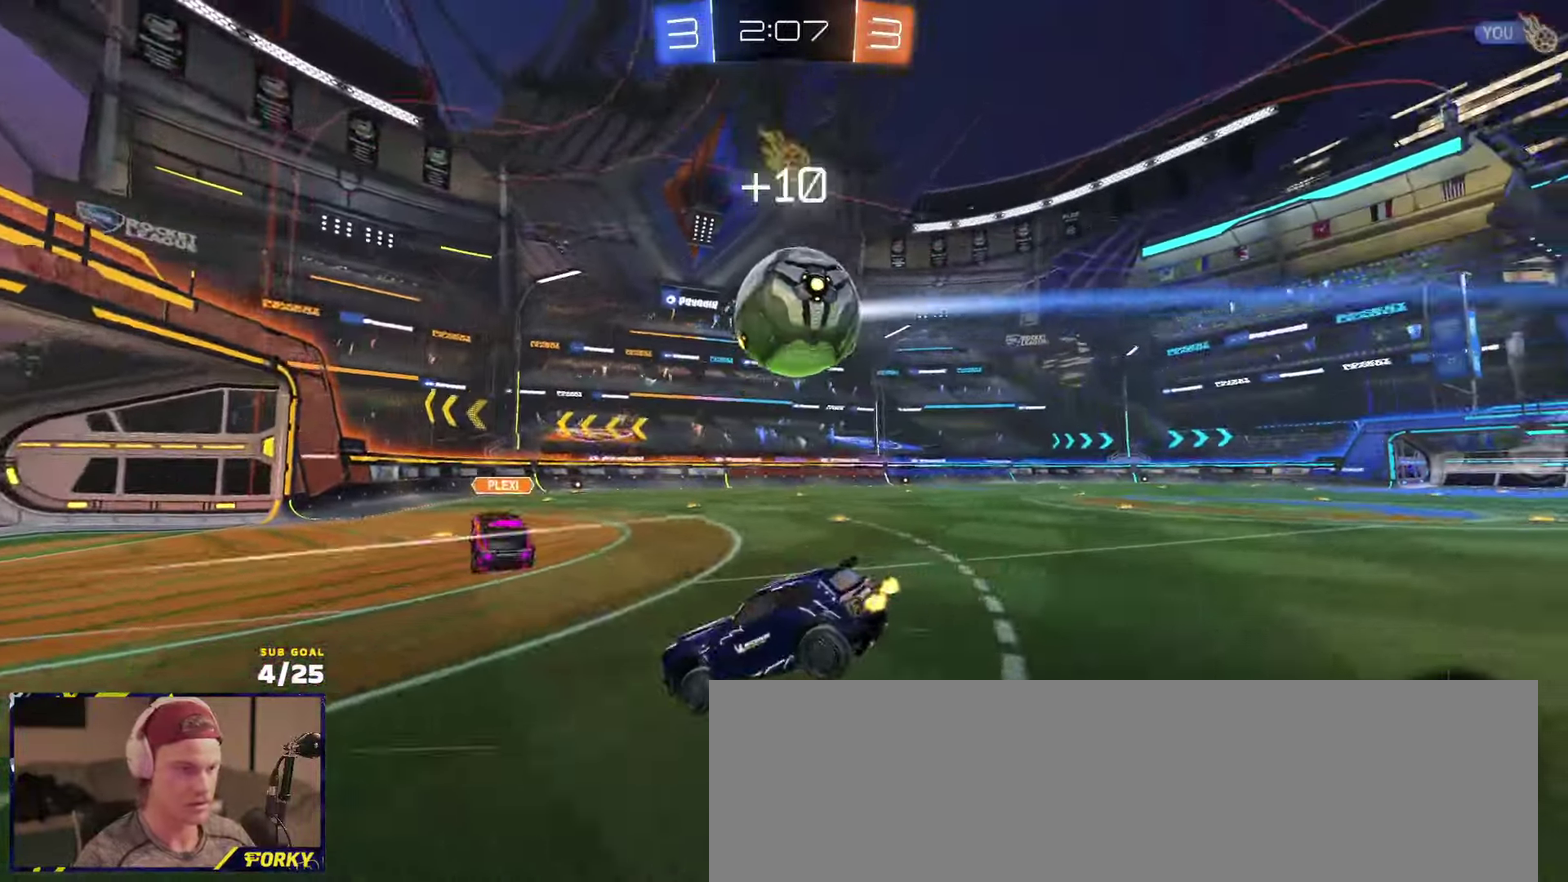
{"buttons": ["R1", "R2"], "left_stick": "right", "right_stick": "center", "events": [[183, "left_stick", "right"], [400, "left_stick", "down-right"], [416, "R1", "down"], [500, "left_stick", "right"]]}
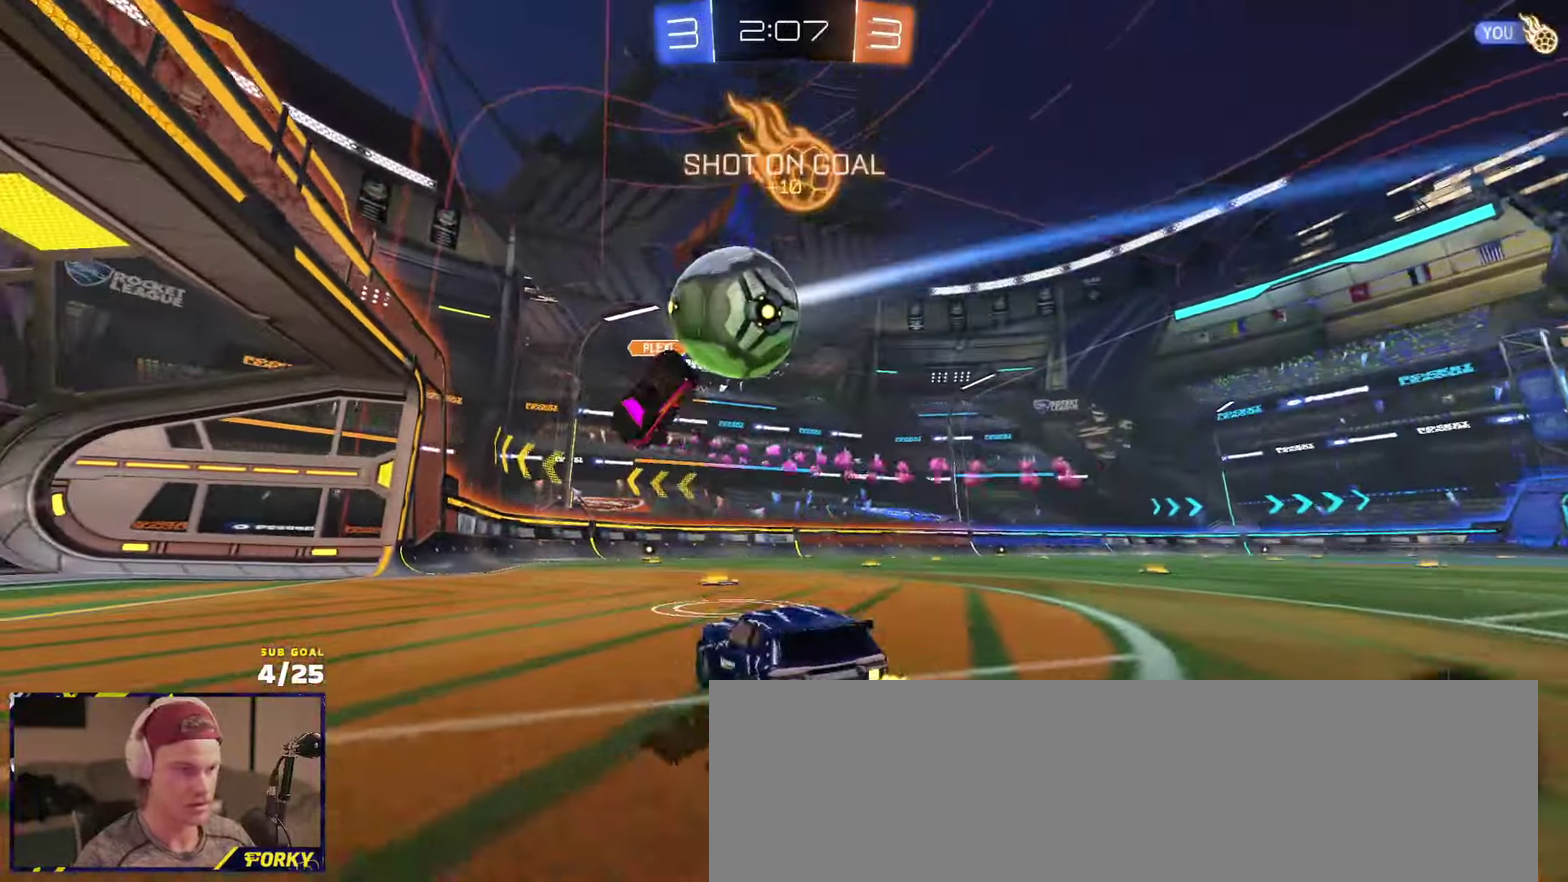
{"buttons": ["R2"], "left_stick": "left", "right_stick": "center", "events": [[66, "left_stick", "center"], [400, "Y", "down"], [416, "left_stick", "left"], [450, "R1", "up"], [450, "Y", "up"]]}
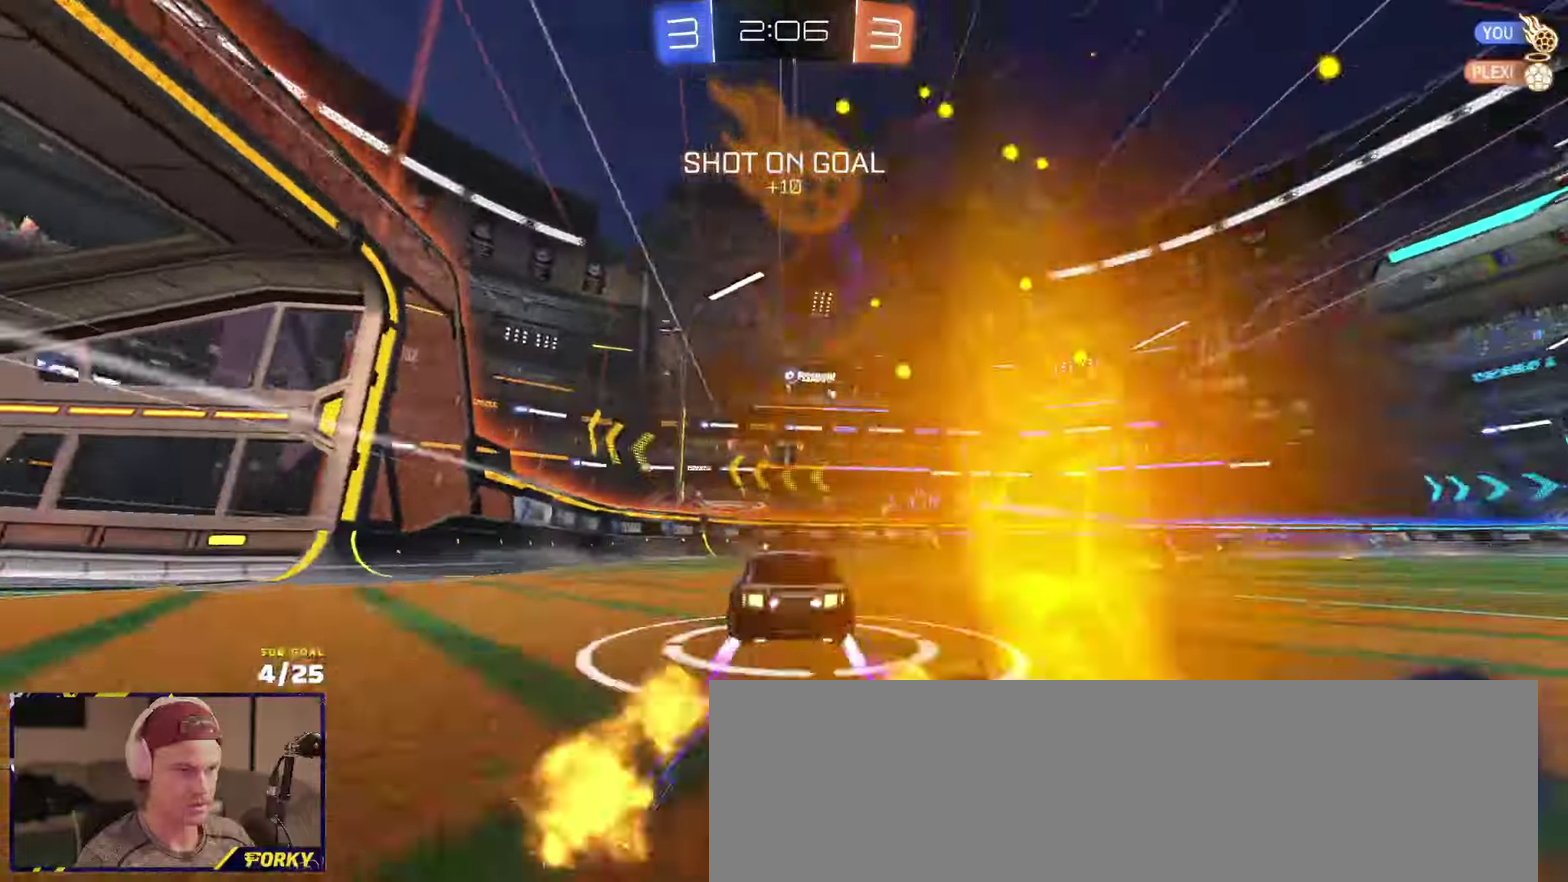
{"buttons": ["R1", "R2"], "left_stick": "center", "right_stick": "center", "events": [[66, "L2", "down"], [66, "left_stick", "right"], [83, "R2", "up"], [200, "L2", "up"], [216, "Y", "down"], [266, "R2", "down"], [266, "left_stick", "left"], [300, "Y", "up"], [450, "left_stick", "center"], [483, "R1", "down"]]}
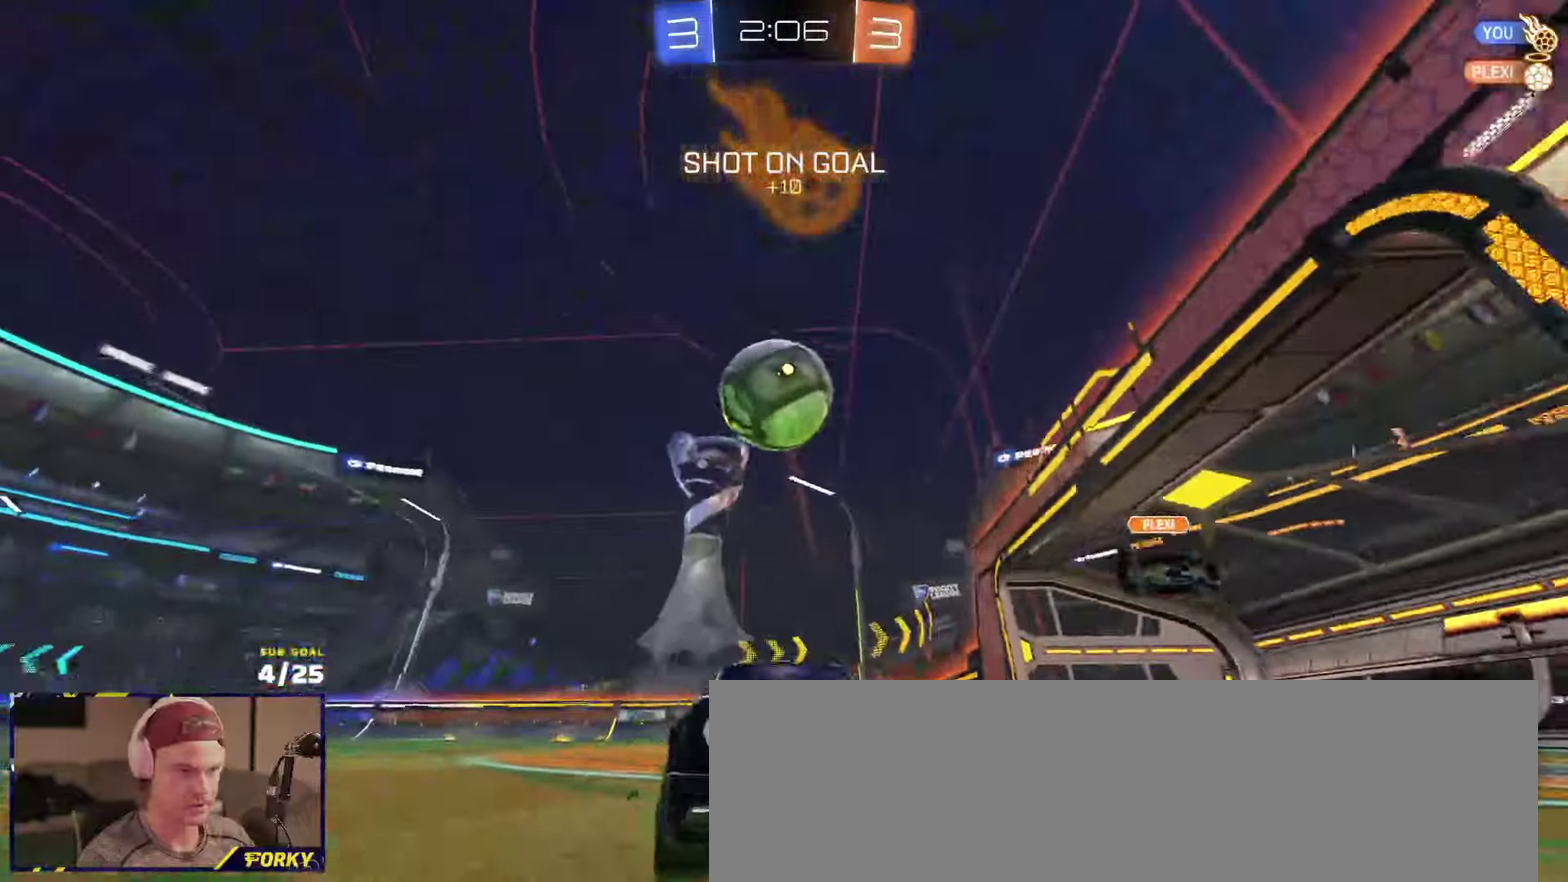
{"buttons": ["X", "R1", "R2"], "left_stick": "right", "right_stick": "center", "events": [[16, "left_stick", "right"], [100, "Y", "down"], [133, "left_stick", "center"], [216, "Y", "up"], [266, "Y", "down"], [266, "left_stick", "left"], [333, "Y", "up"], [383, "left_stick", "down-right"], [416, "X", "down"], [433, "left_stick", "right"]]}
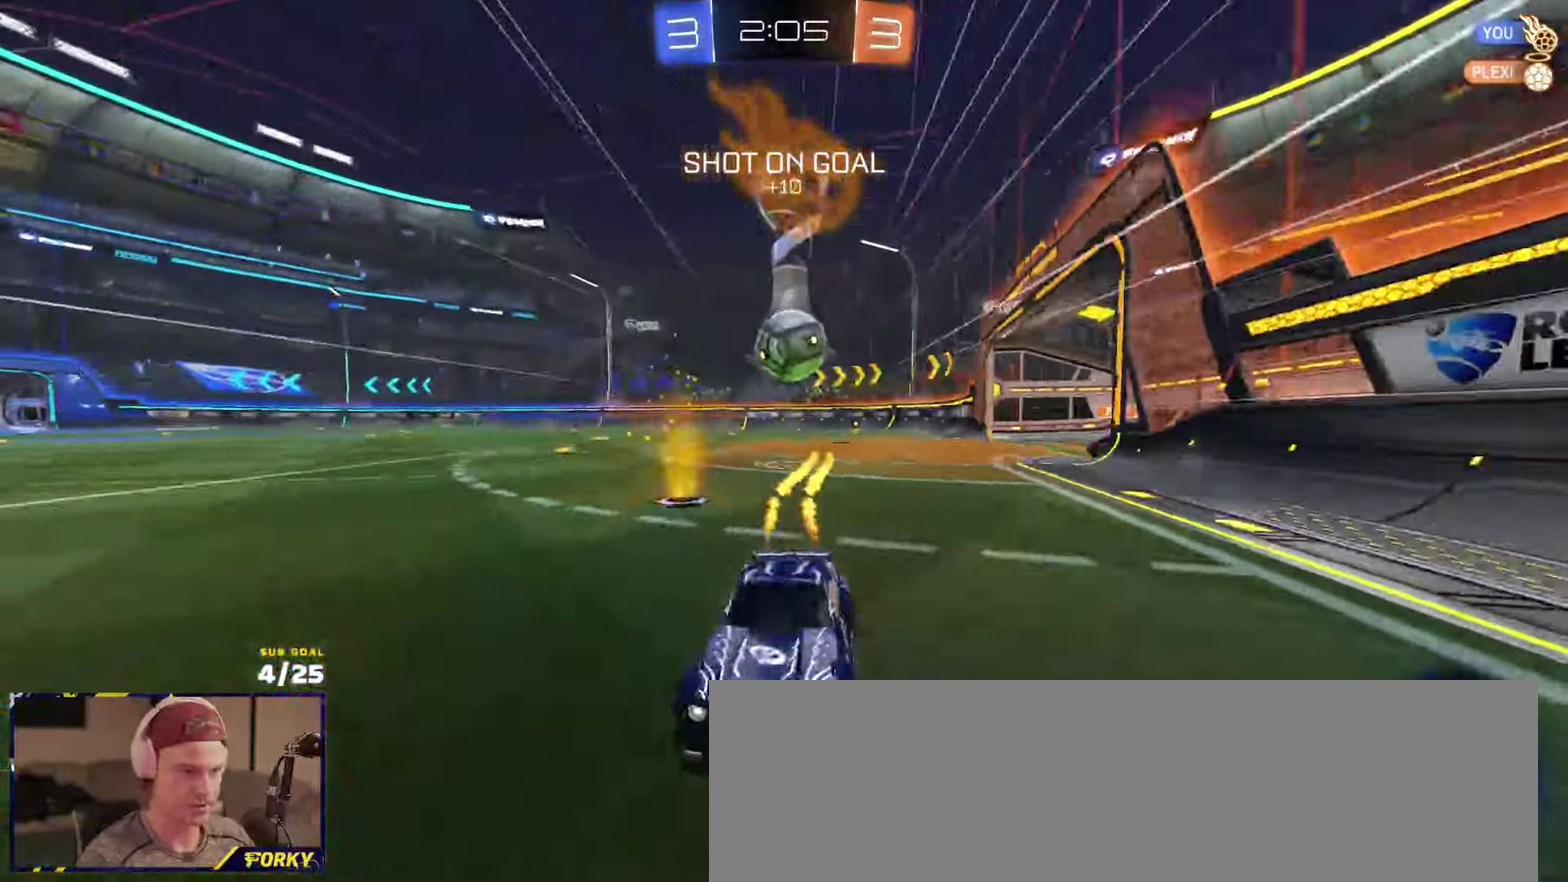
{"buttons": ["R2"], "left_stick": "right", "right_stick": "center", "events": [[166, "X", "up"], [183, "R1", "up"]]}
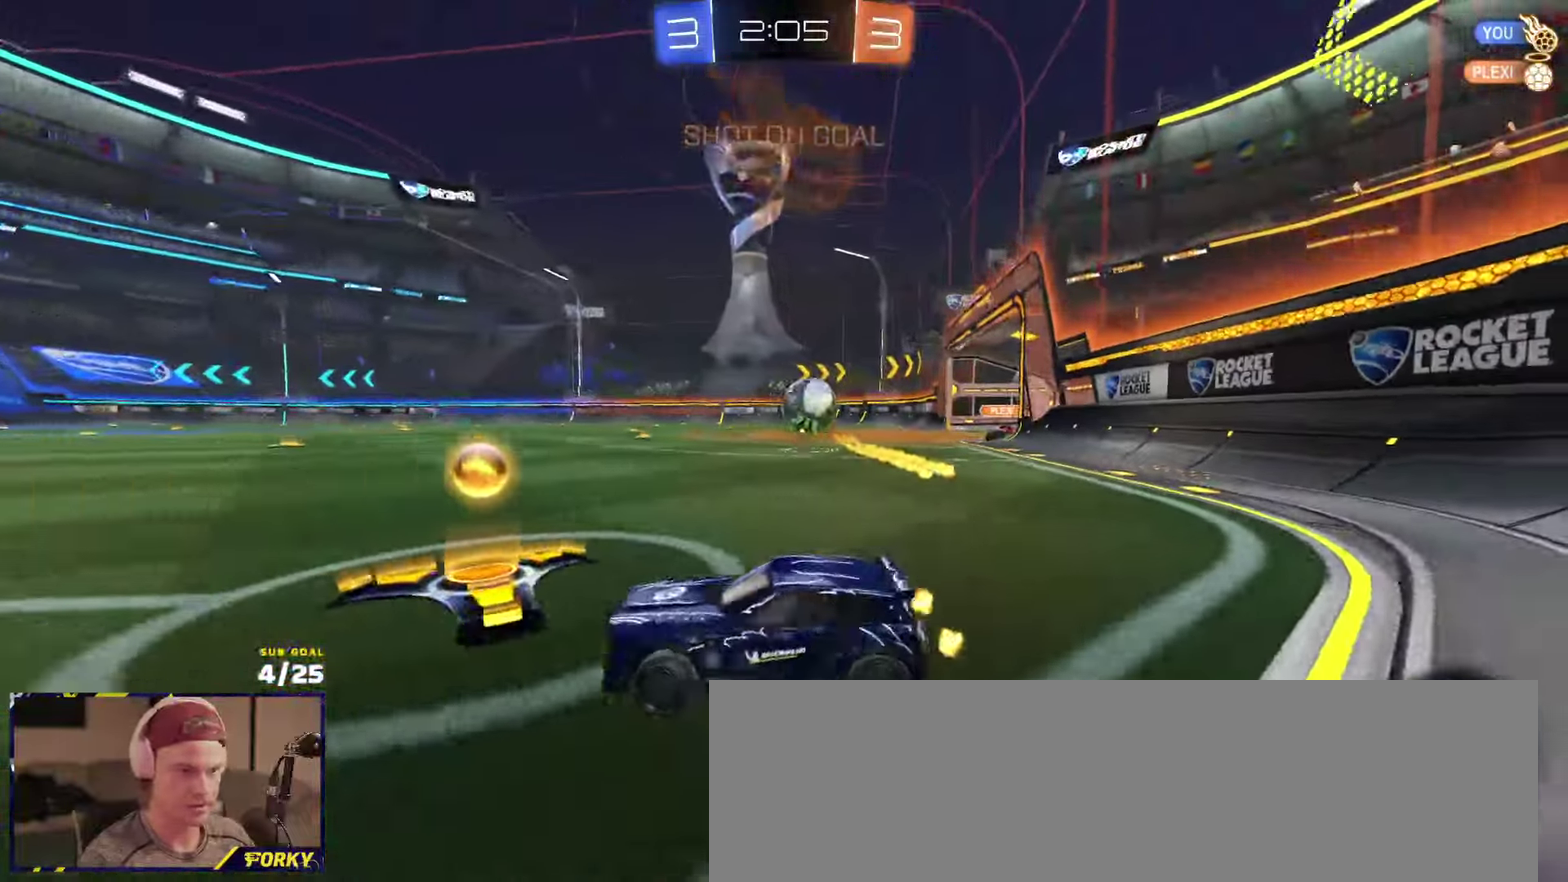
{"buttons": ["R2"], "left_stick": "right", "right_stick": "center", "events": [[100, "X", "down"], [200, "X", "up"]]}
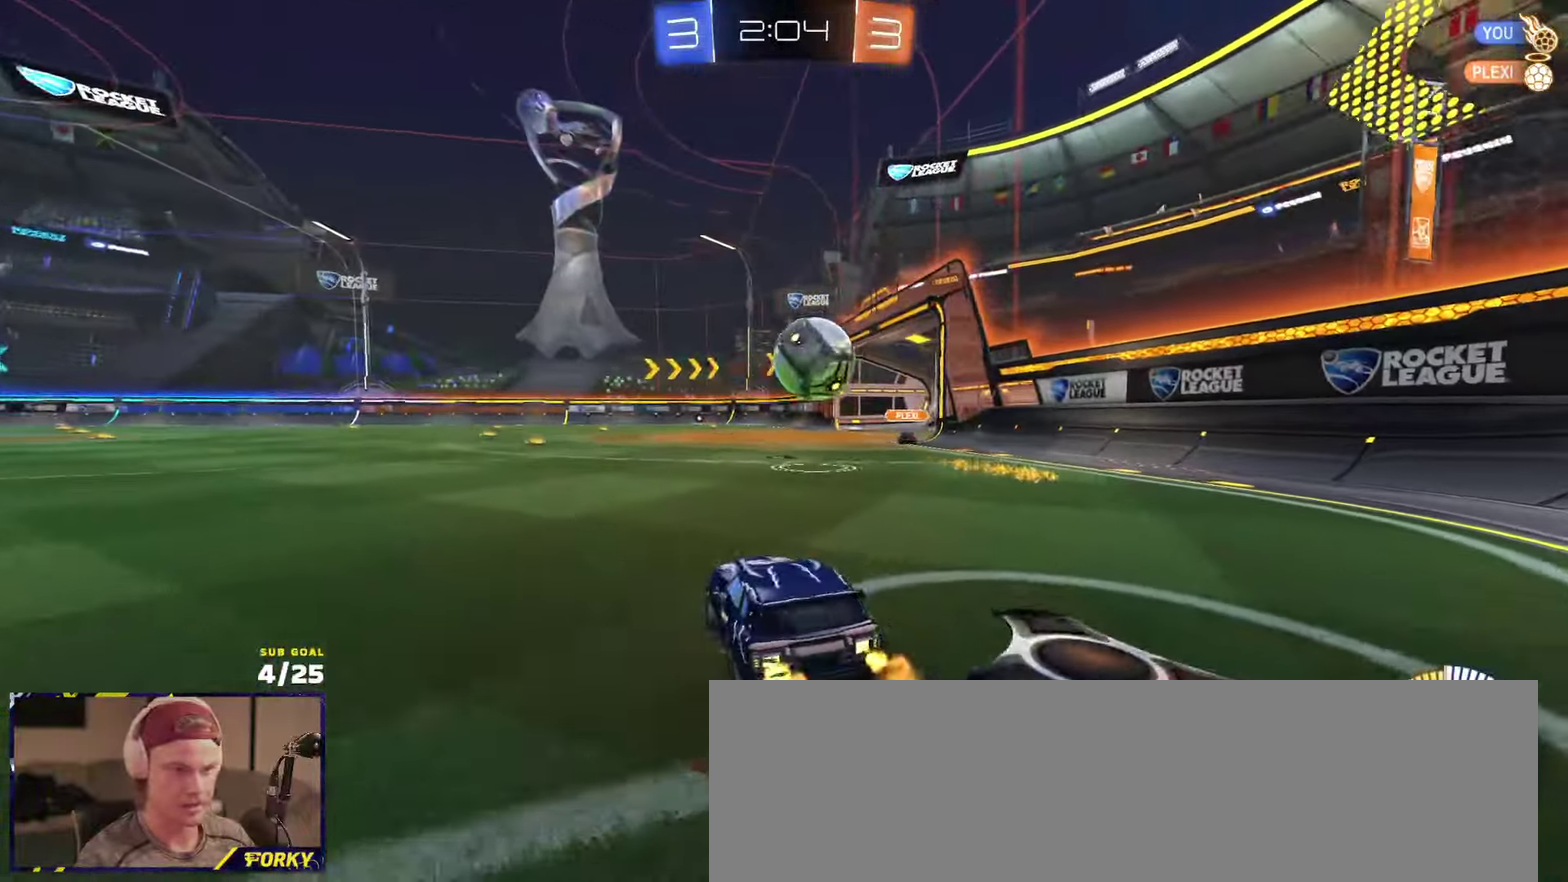
{"buttons": ["L1", "R2", "L3"], "left_stick": "left", "right_stick": "center", "events": [[166, "R1", "down"], [166, "left_stick", "center"], [200, "A", "down"], [250, "left_stick", "down"], [350, "left_stick", "down-left"], [383, "L1", "down"], [416, "A", "up"], [466, "R1", "up"], [500, "L3", "down"], [500, "left_stick", "left"]]}
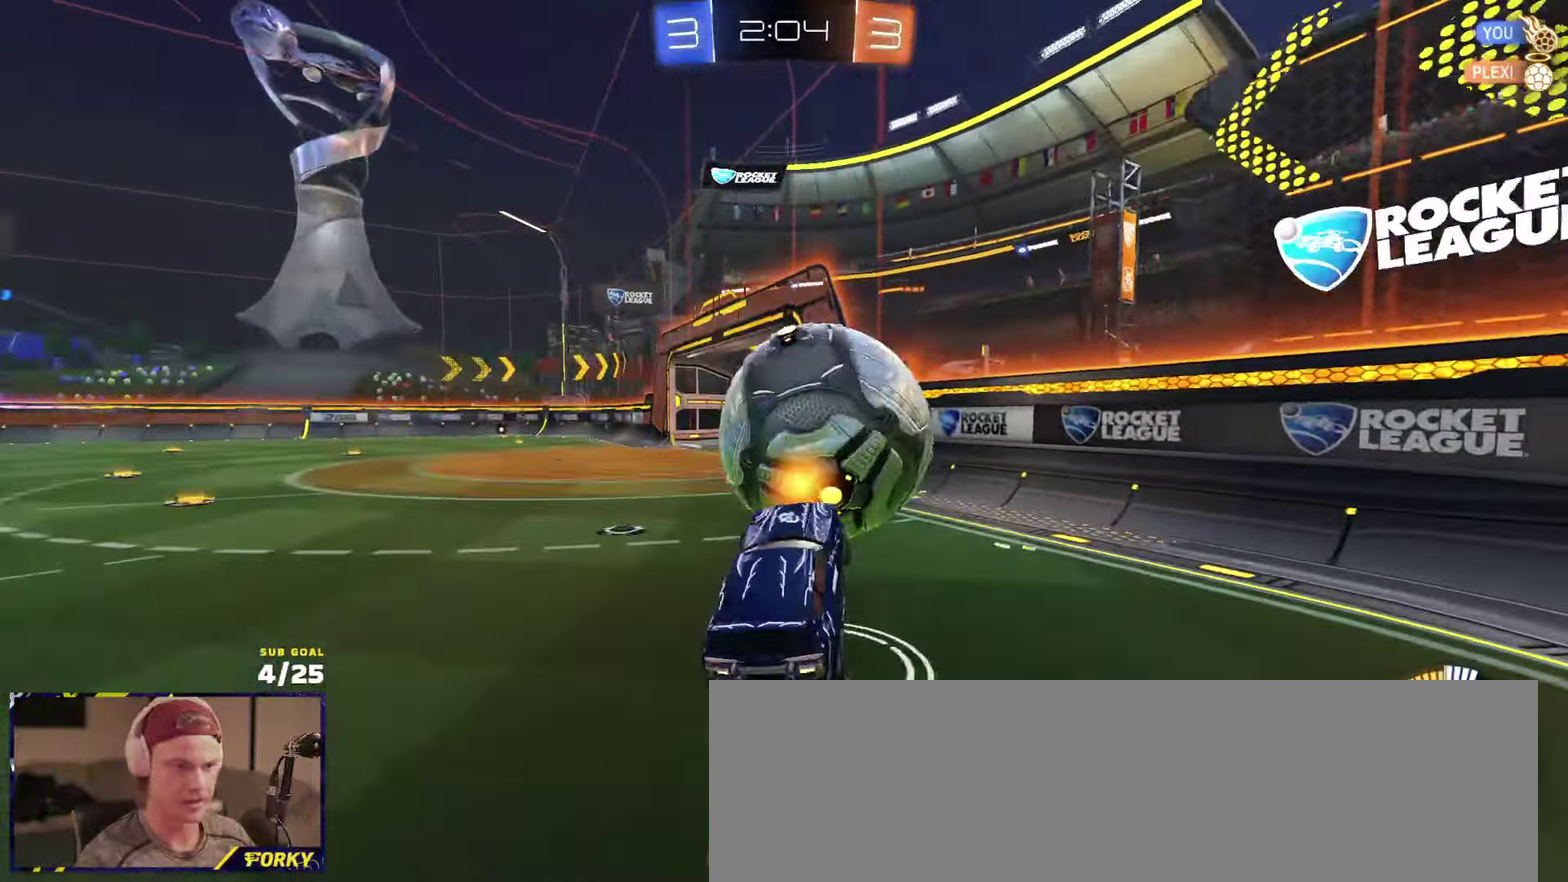
{"buttons": ["A", "L1", "R1"], "left_stick": "down-left", "right_stick": "center", "events": [[50, "R2", "up"], [100, "left_stick", "down-left"], [216, "L3", "up"], [250, "L1", "up"], [333, "left_stick", "center"], [366, "A", "down"], [383, "R1", "down"], [466, "L1", "down"], [466, "left_stick", "down-left"]]}
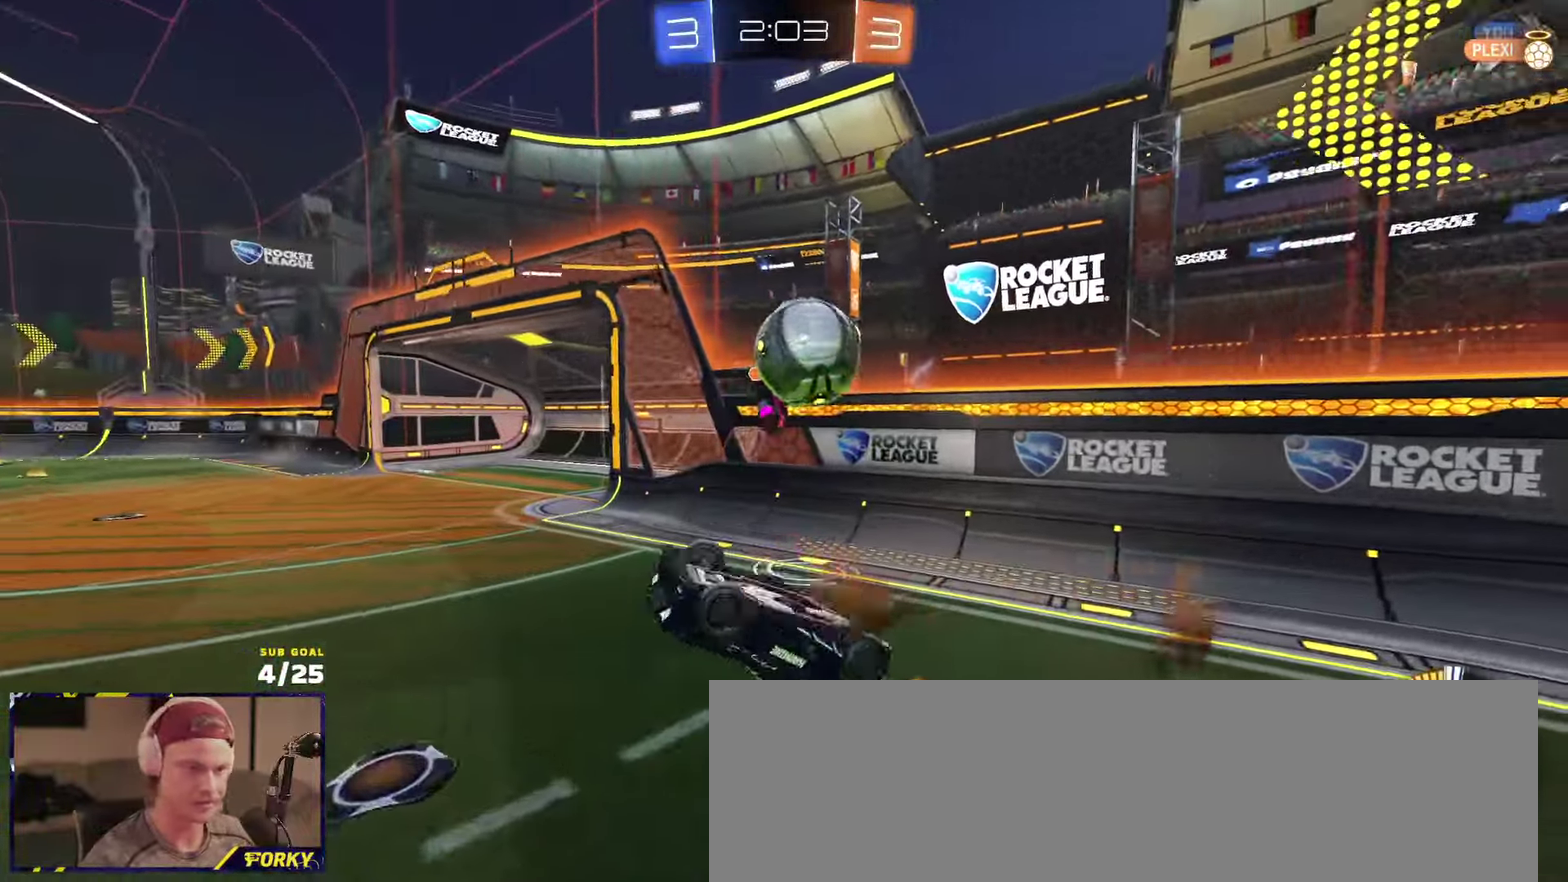
{"buttons": ["L1", "R2"], "left_stick": "up-left", "right_stick": "center", "events": [[83, "A", "up"], [100, "left_stick", "left"], [116, "R2", "down"], [150, "left_stick", "up-left"], [233, "R1", "up"], [350, "left_stick", "left"], [500, "left_stick", "up-left"]]}
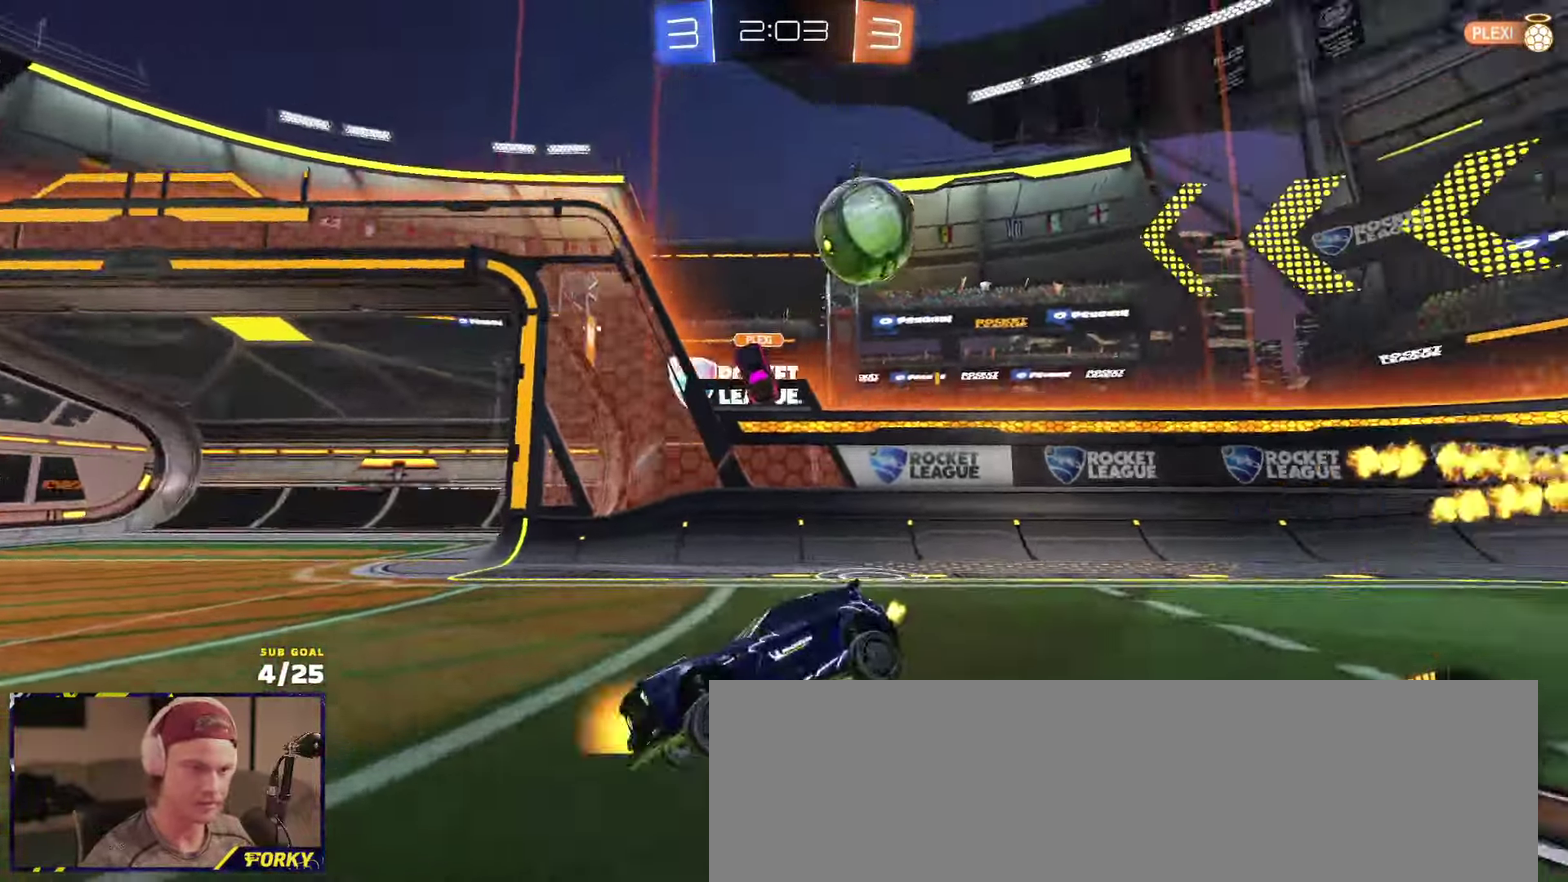
{"buttons": ["R2"], "left_stick": "left", "right_stick": "center", "events": [[33, "L1", "up"], [316, "left_stick", "left"], [333, "X", "down"], [500, "X", "up"]]}
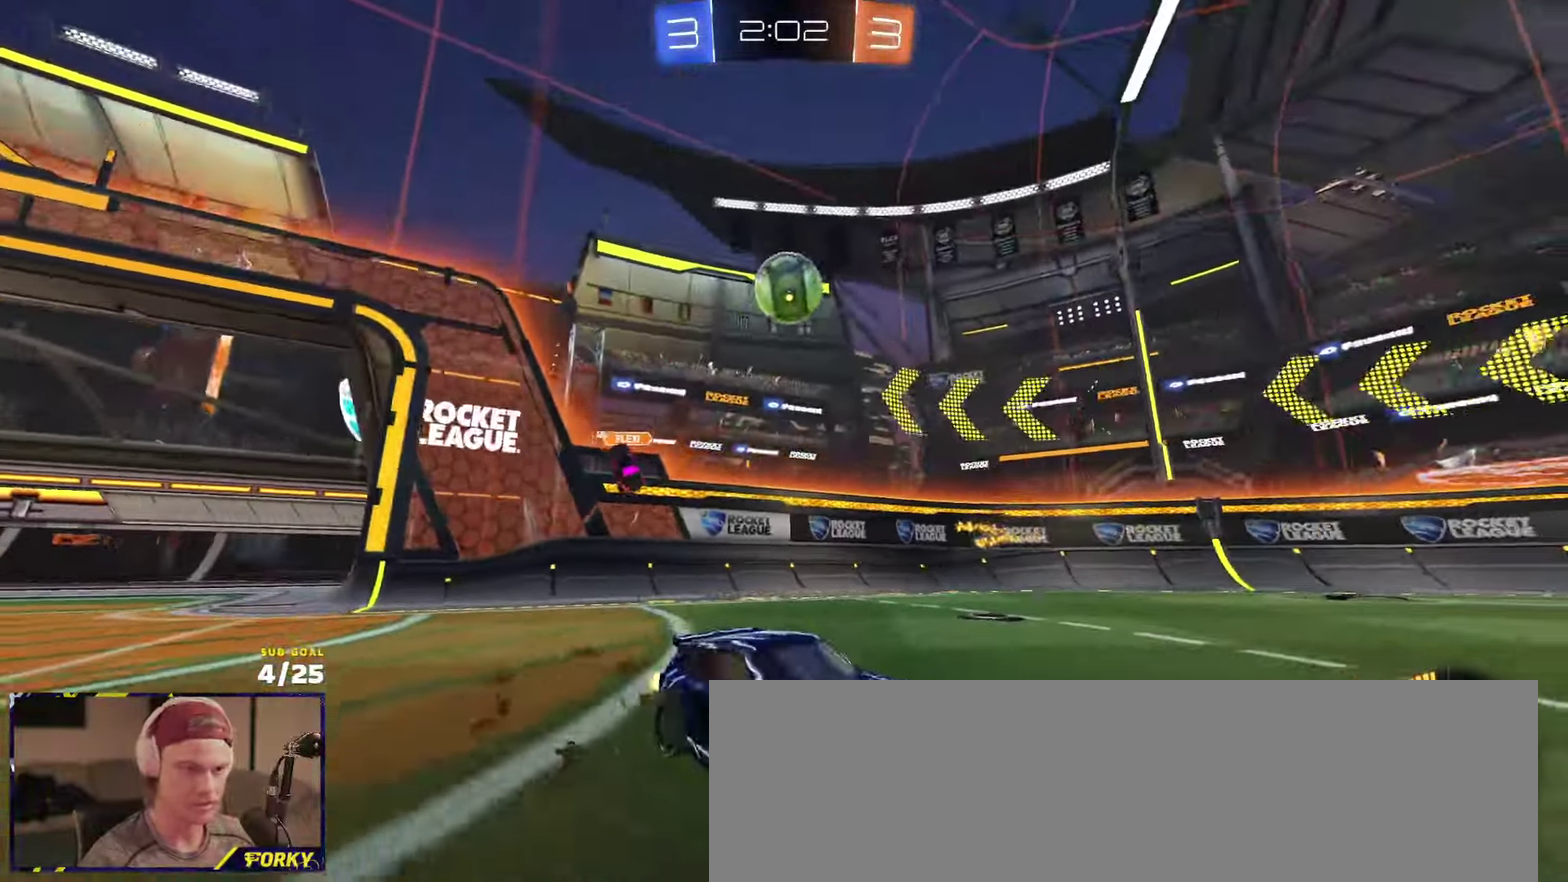
{"buttons": ["R2"], "left_stick": "left", "right_stick": "center", "events": []}
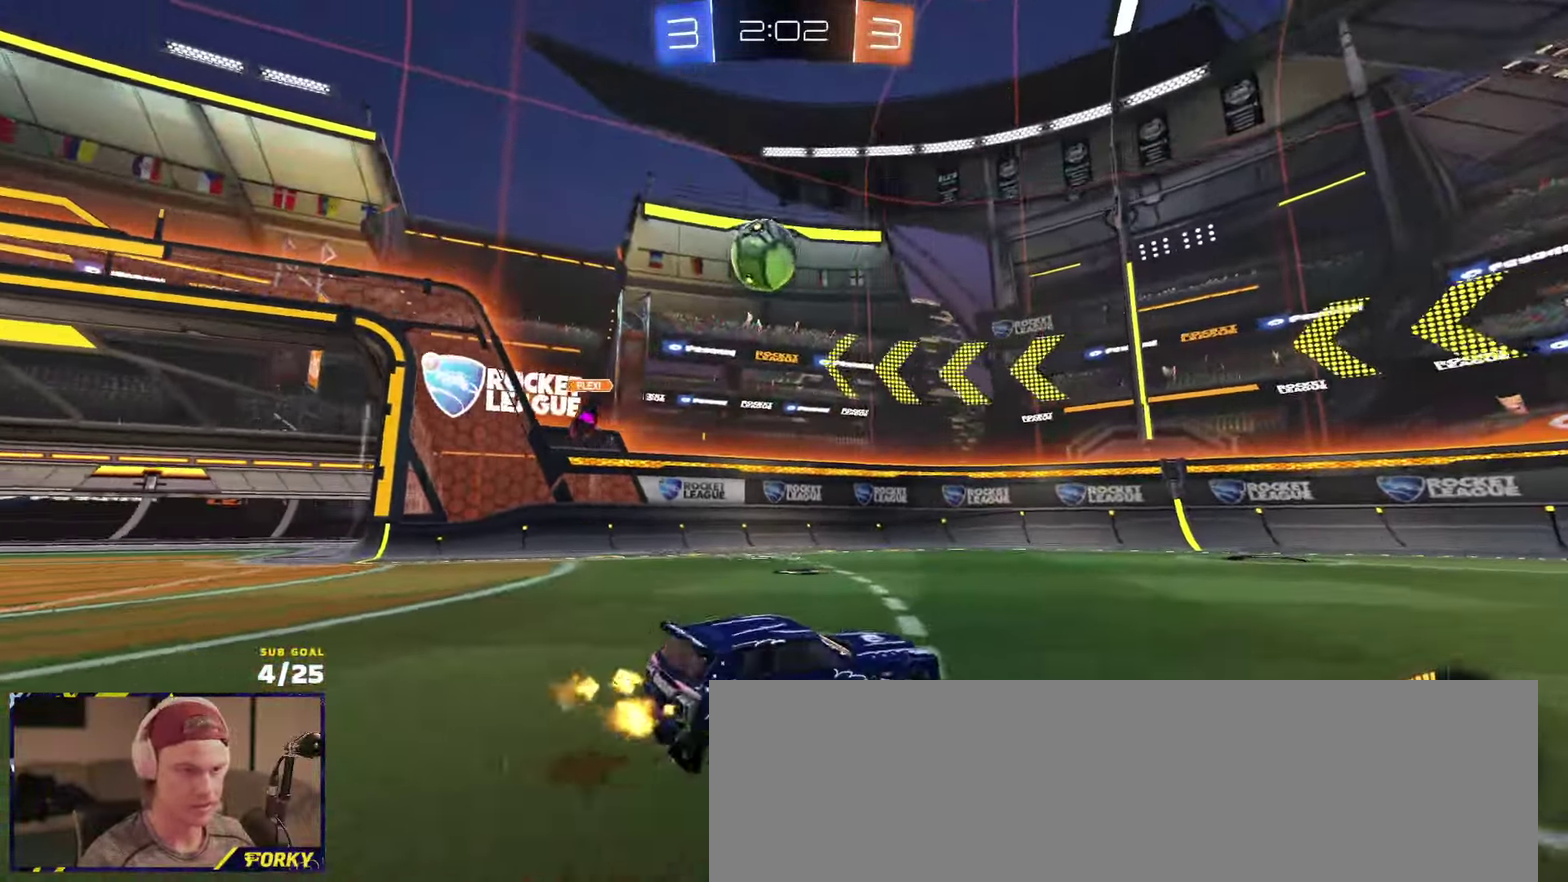
{"buttons": ["R2"], "left_stick": "right", "right_stick": "center", "events": [[266, "left_stick", "center"], [300, "R2", "up"], [333, "L2", "down"], [333, "left_stick", "right"], [450, "L2", "up"], [450, "R2", "down"]]}
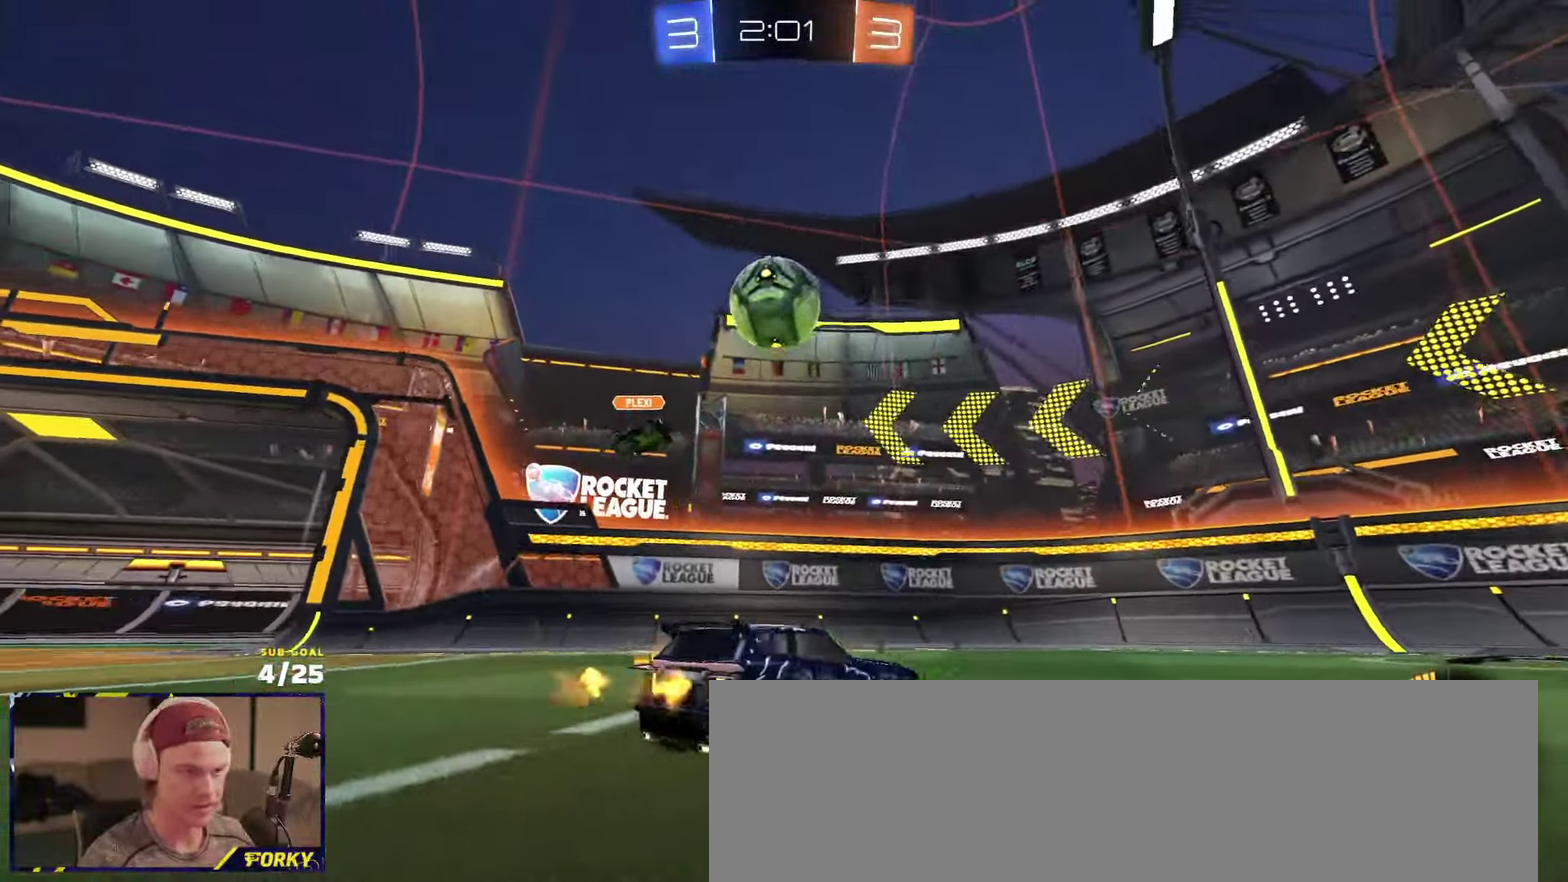
{"buttons": ["R2"], "left_stick": "center", "right_stick": "center", "events": [[416, "left_stick", "center"]]}
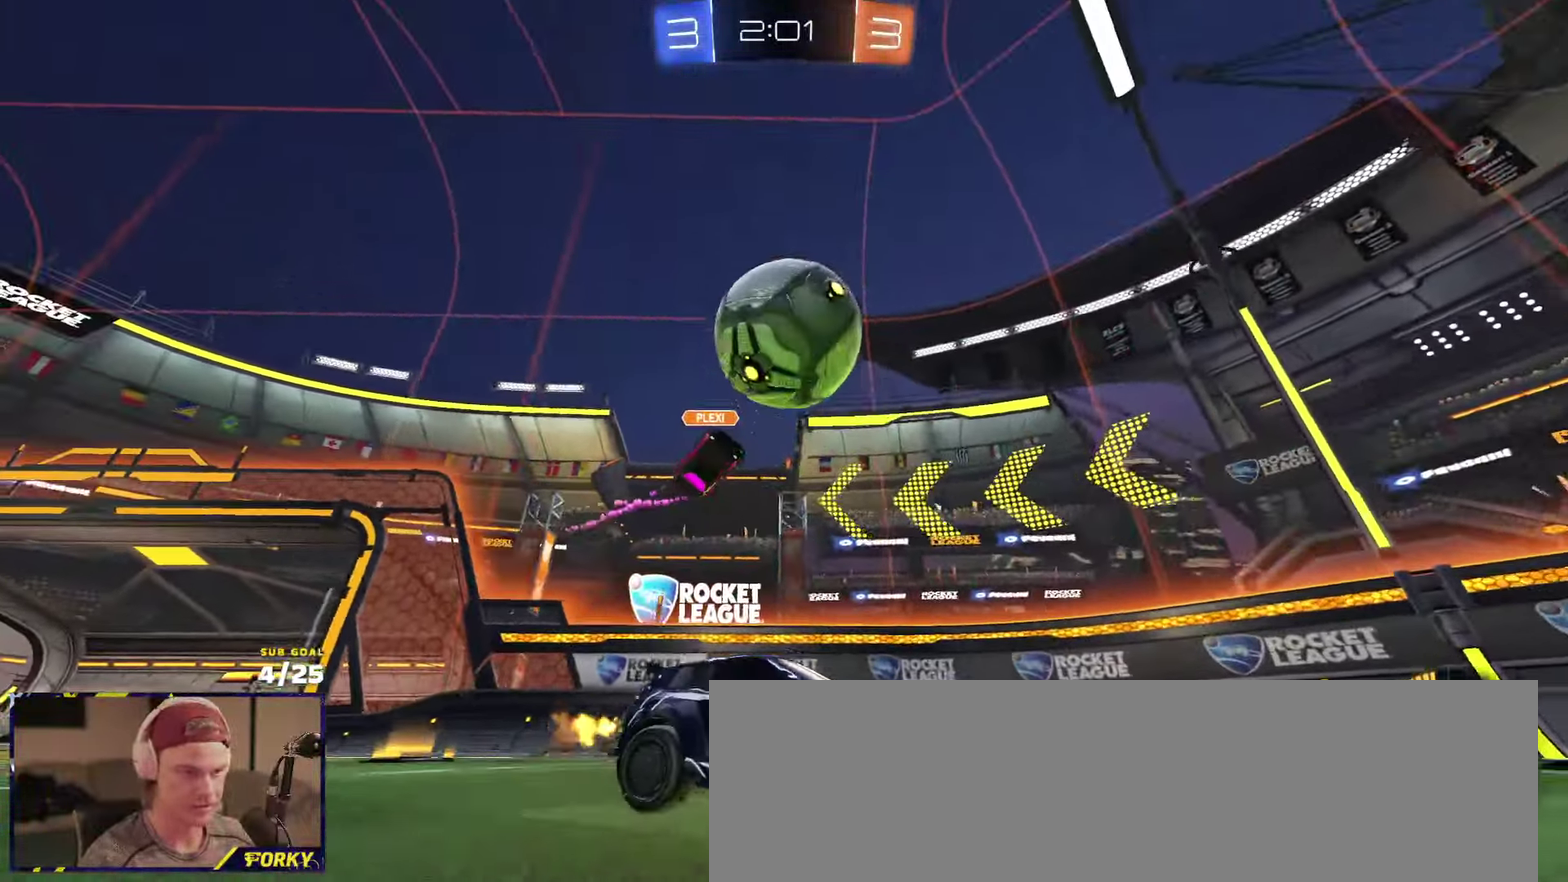
{"buttons": ["R1", "R2"], "left_stick": "center", "right_stick": "center", "events": [[50, "R1", "down"], [66, "left_stick", "right"], [283, "left_stick", "center"], [316, "Y", "down"], [416, "Y", "up"]]}
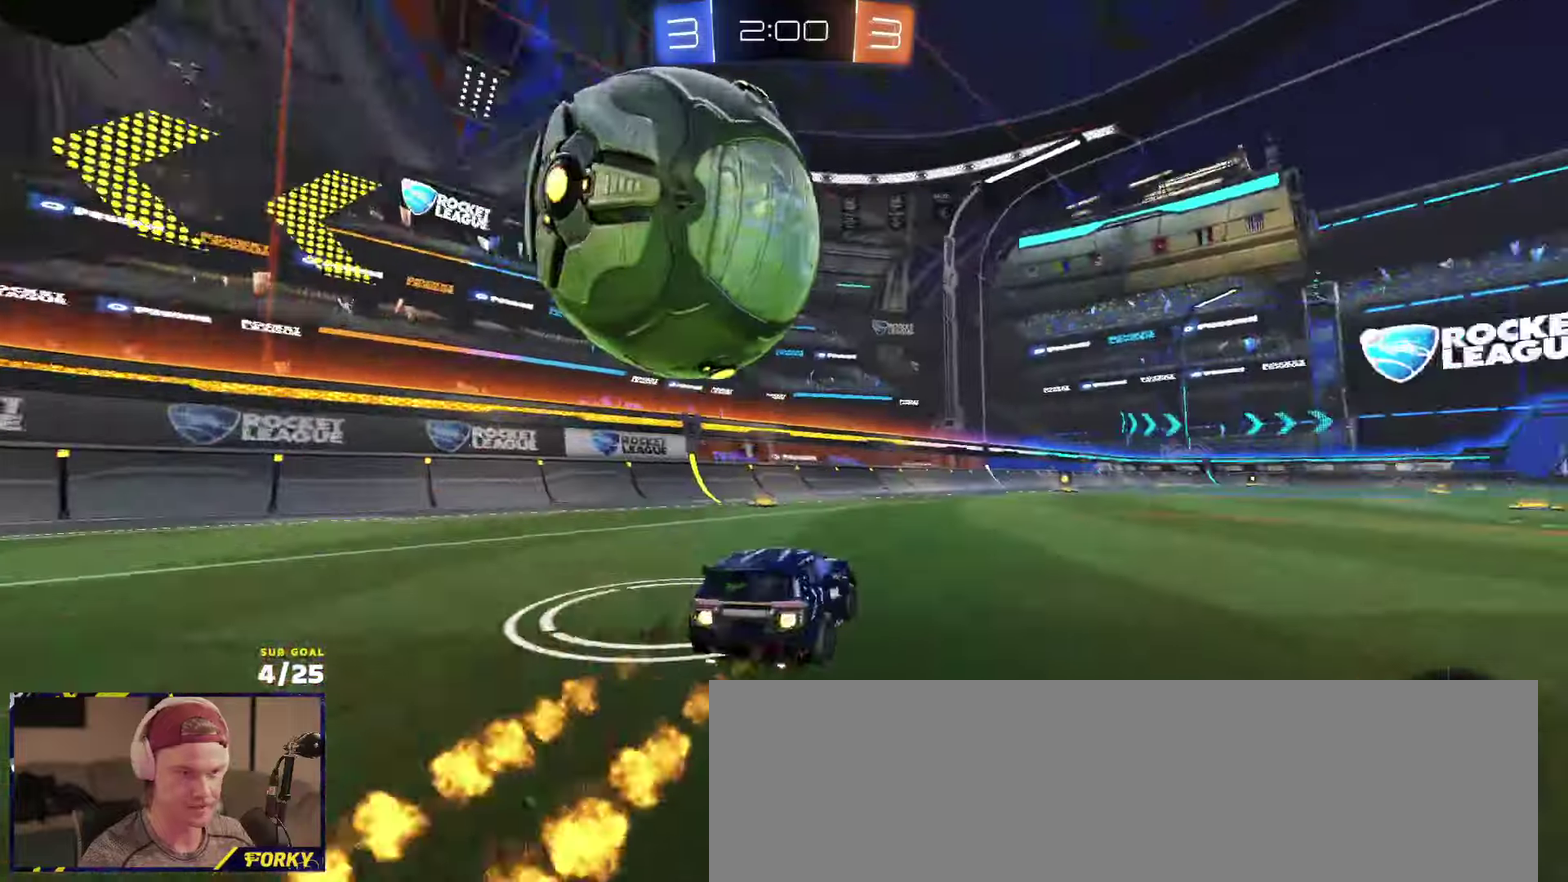
{"buttons": ["R1", "R2"], "left_stick": "left", "right_stick": "center", "events": [[116, "left_stick", "left"], [250, "Y", "down"], [266, "left_stick", "center"], [316, "Y", "up"], [383, "left_stick", "left"]]}
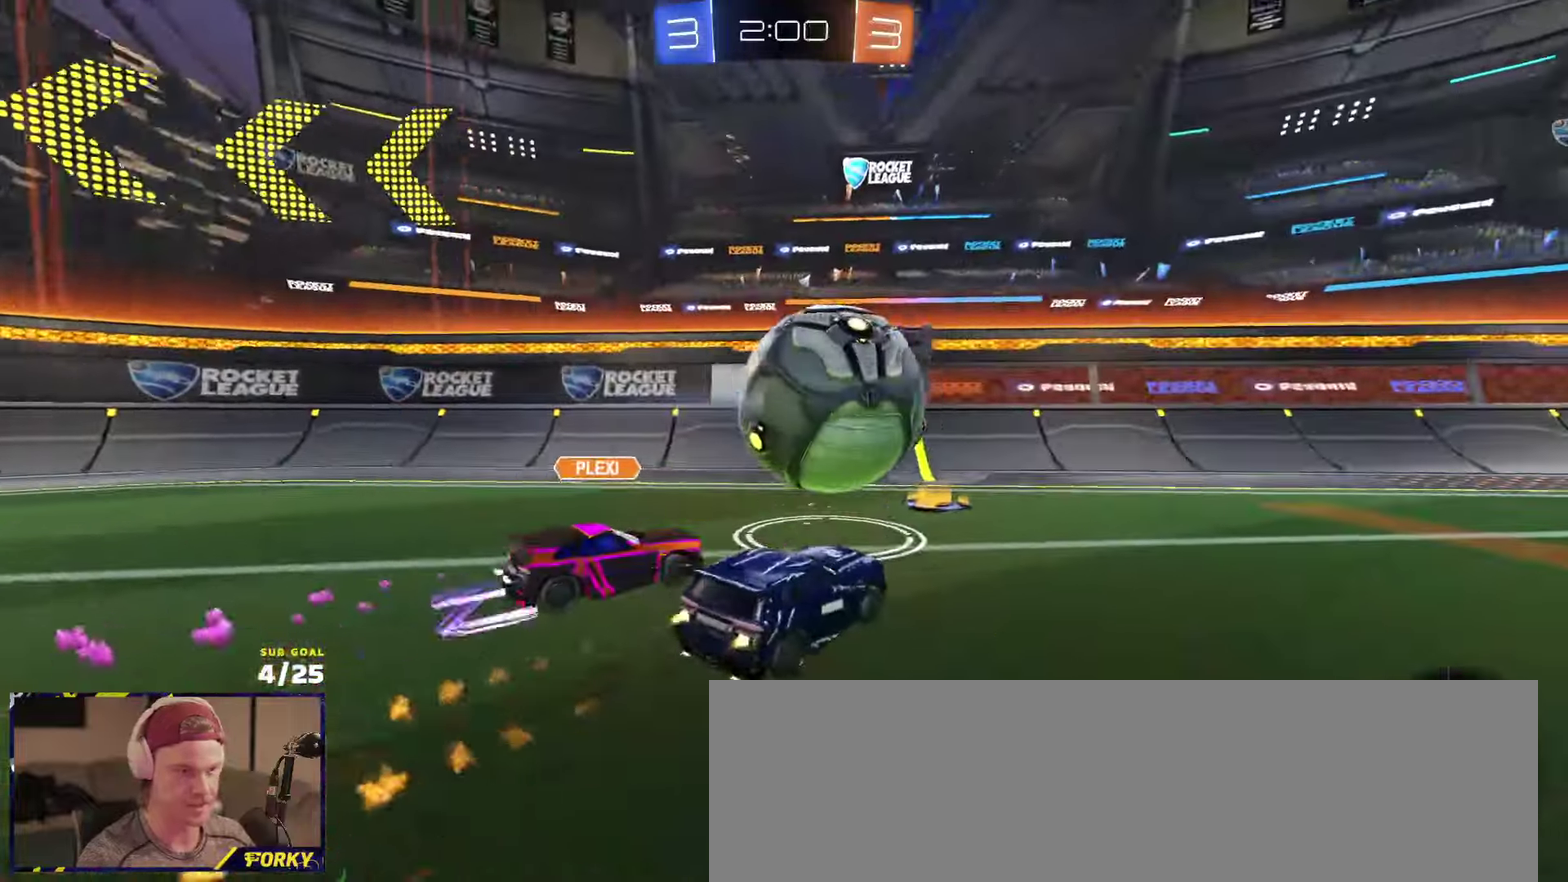
{"buttons": ["R1", "R2"], "left_stick": "right", "right_stick": "center", "events": [[66, "left_stick", "right"], [116, "X", "down"], [216, "X", "up"], [366, "Y", "down"], [450, "Y", "up"]]}
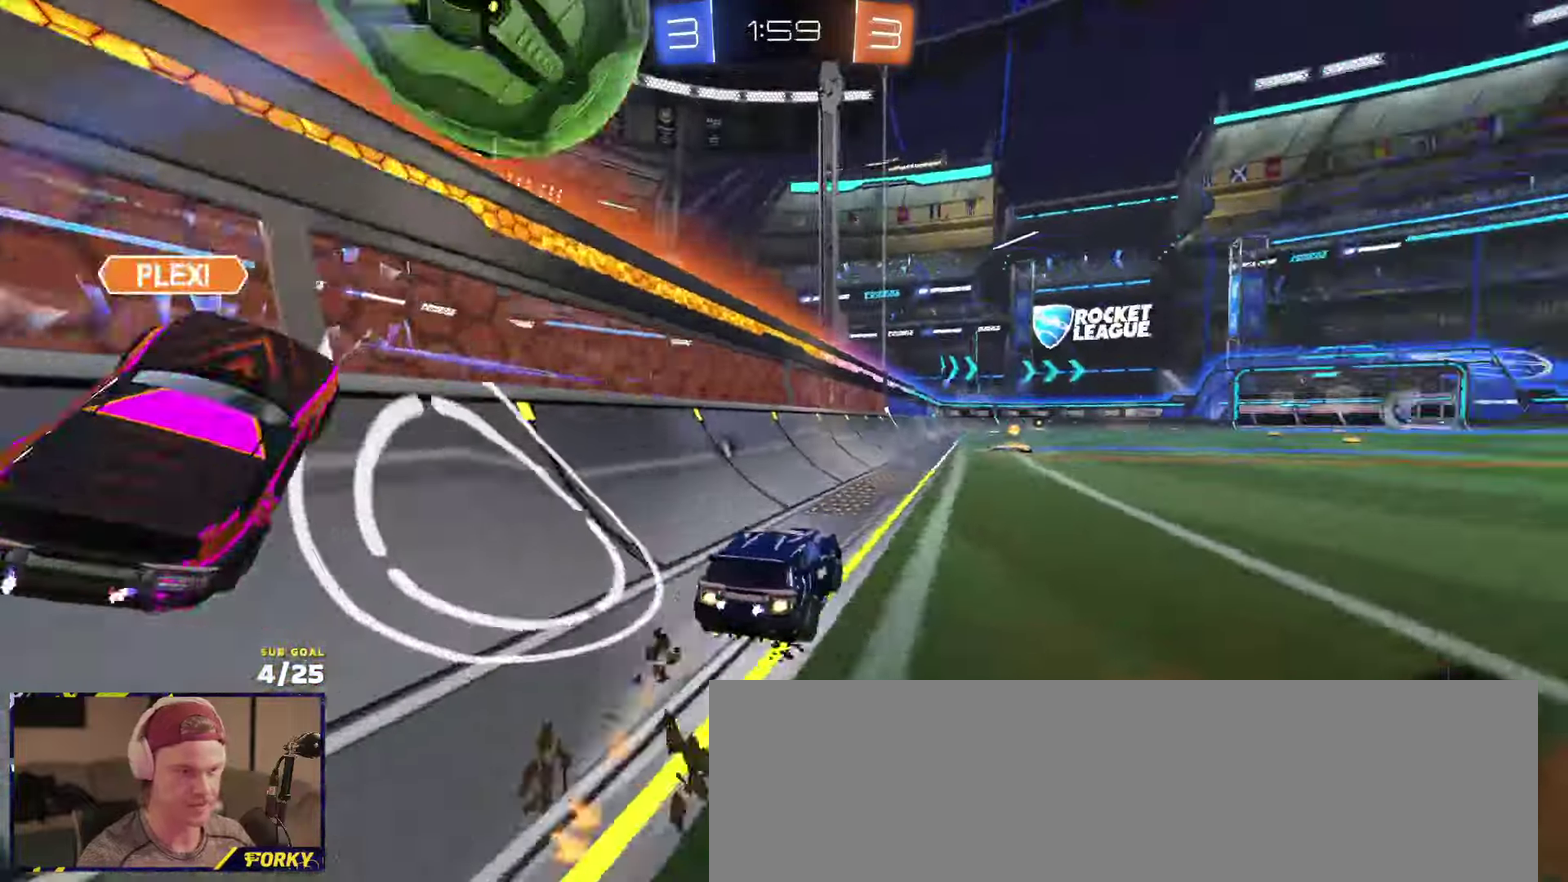
{"buttons": ["R2"], "left_stick": "center", "right_stick": "center", "events": [[83, "left_stick", "center"], [150, "Y", "down"], [233, "Y", "up"], [266, "R1", "up"]]}